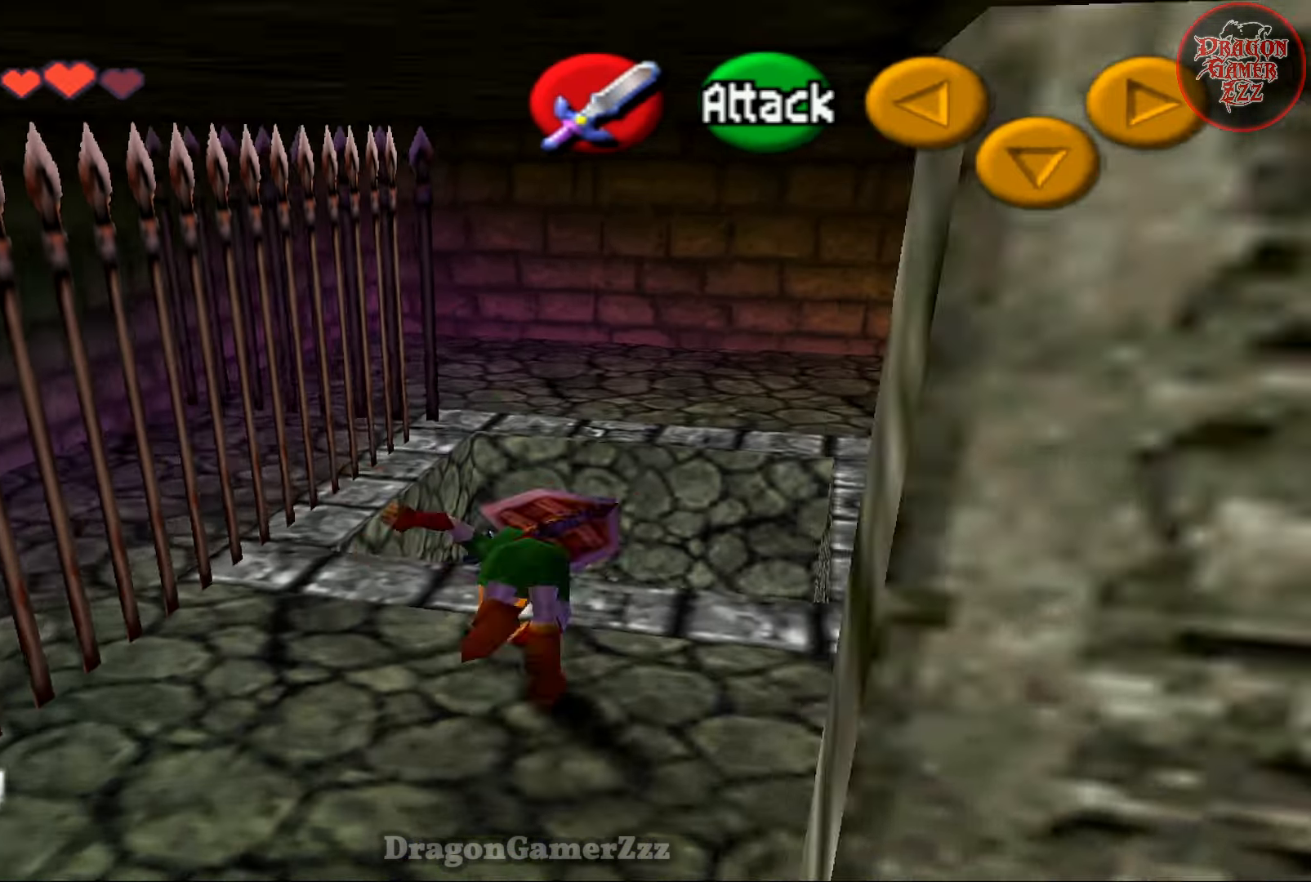
Gameplay with a controller (Nintendo layout); each line is a JSON object with the inputs held at the frame after it. "events" lists button and stick changes between this image and that frame as [ms after this image, input, new state], when the widget could be followed in between. Not read: L3 R3.
{"buttons": [], "left_stick": "up-right", "events": [[183, "left_stick", "up-right"]]}
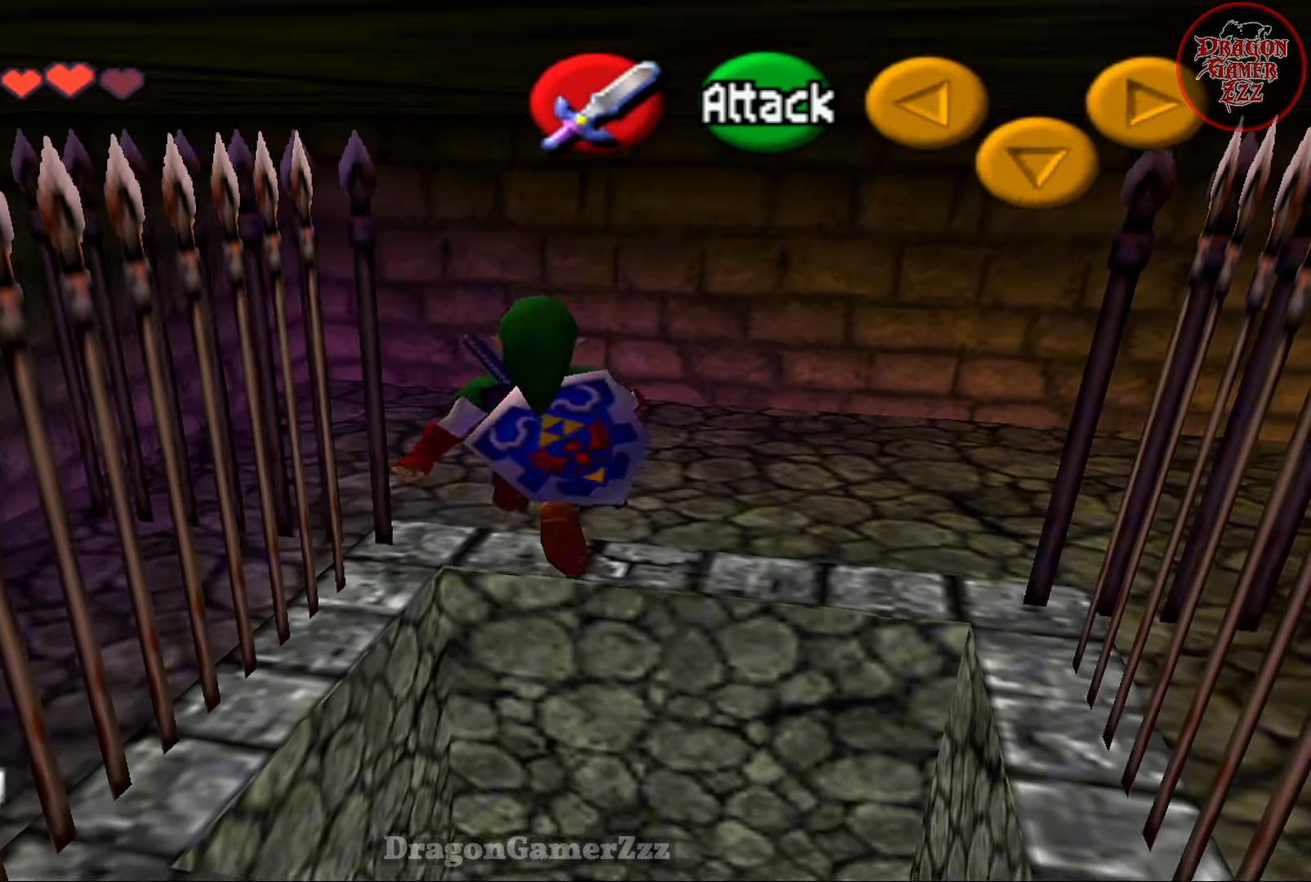
{"buttons": [], "left_stick": "right", "events": [[467, "left_stick", "right"]]}
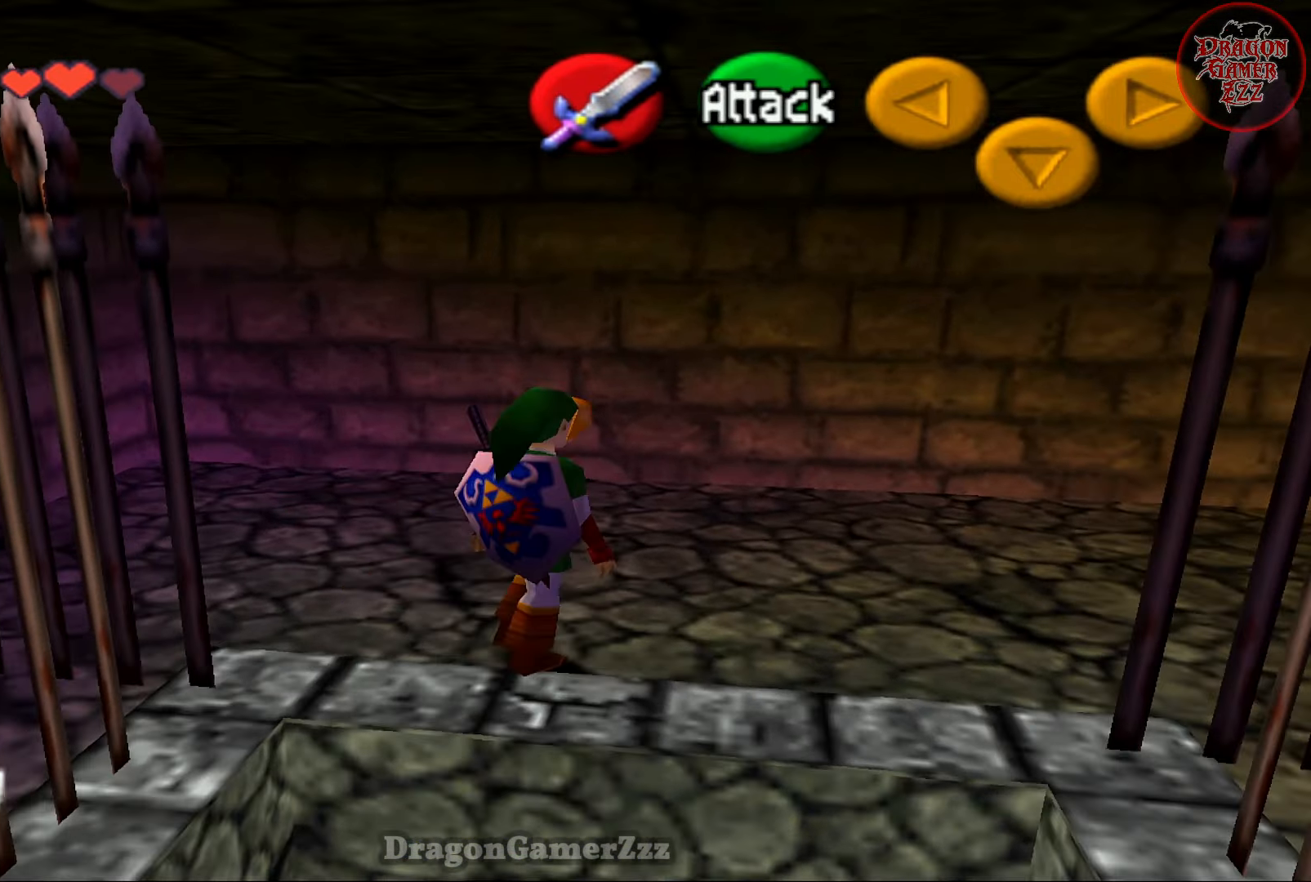
{"buttons": [], "left_stick": "up-right", "events": [[67, "left_stick", "up-right"]]}
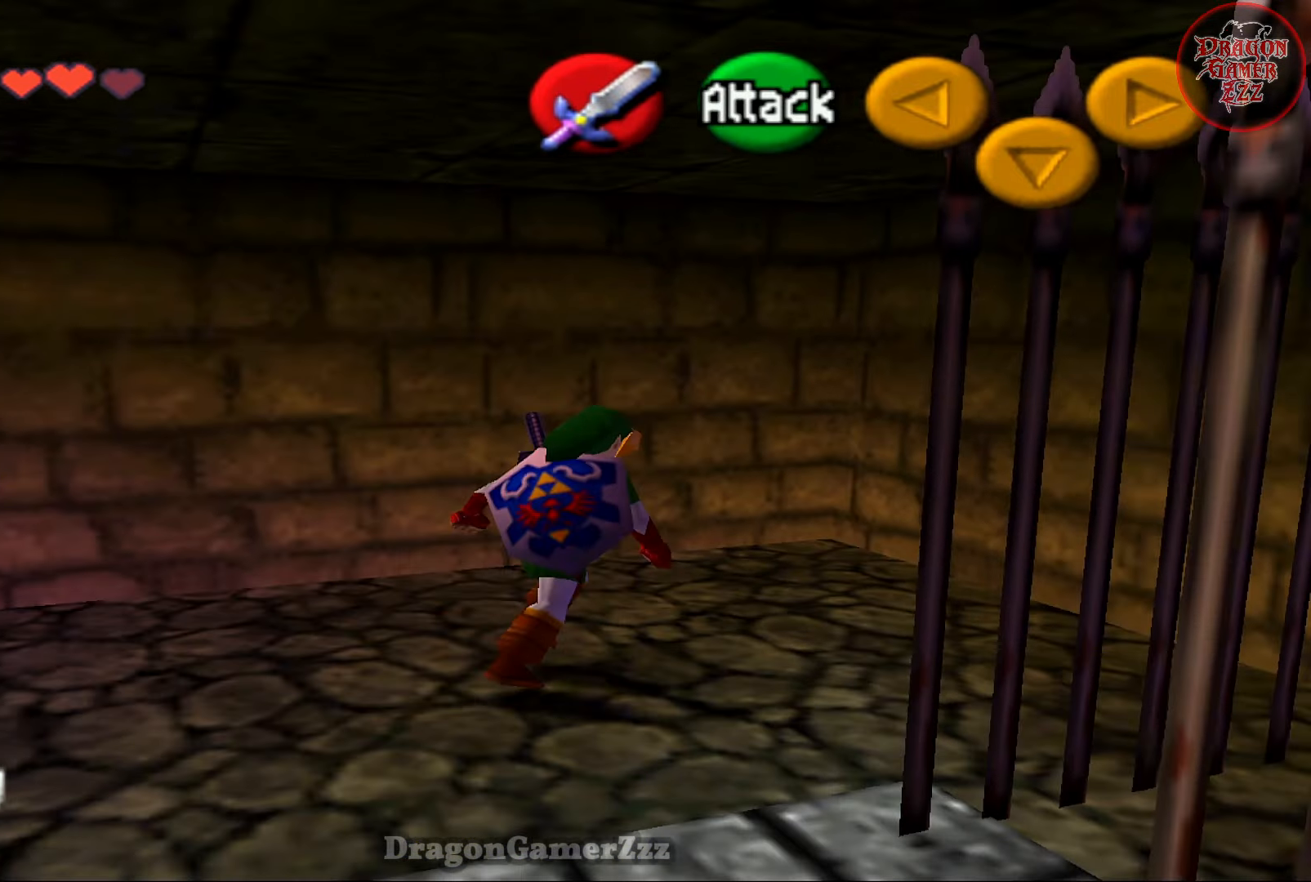
{"buttons": [], "left_stick": "up-right", "events": []}
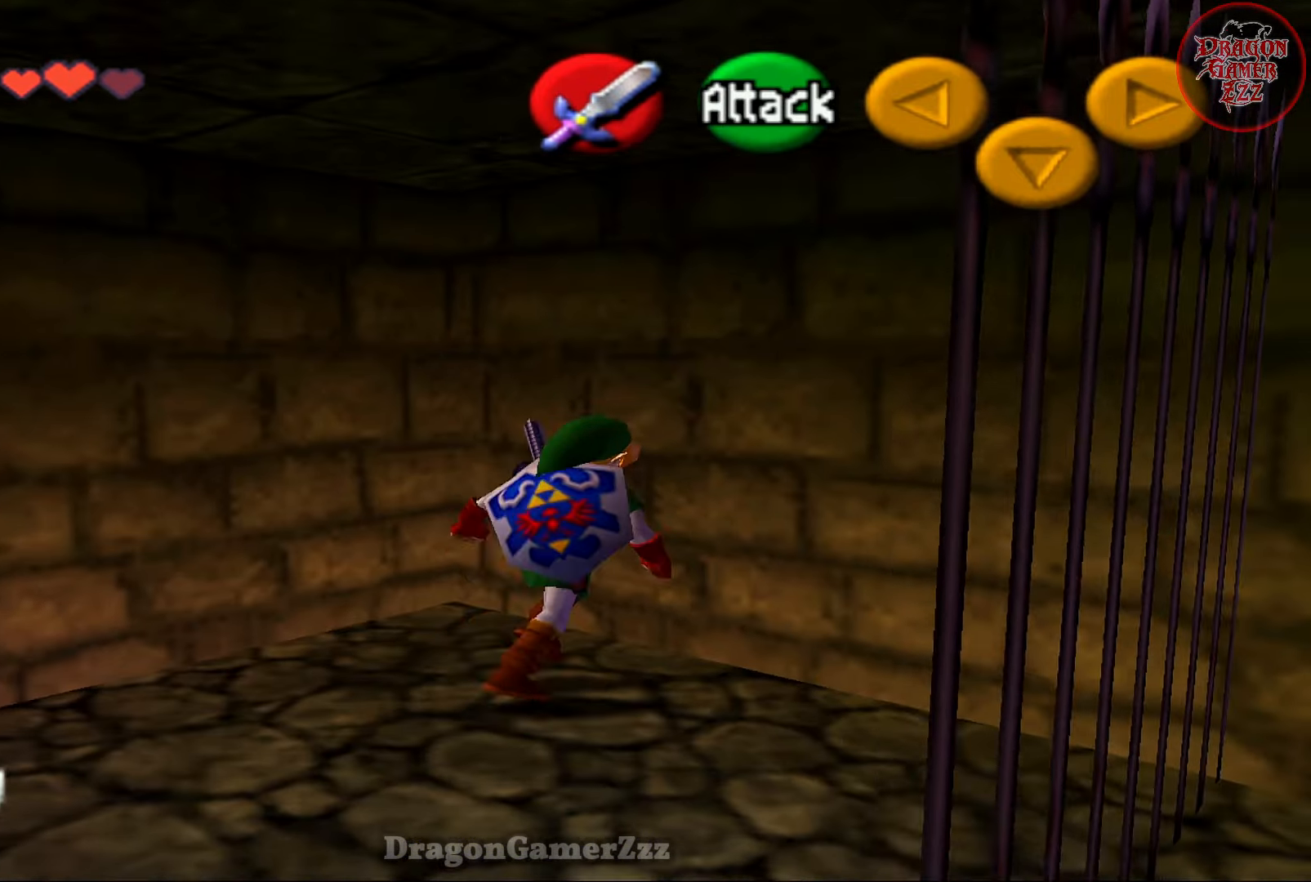
{"buttons": [], "left_stick": "up-right", "events": []}
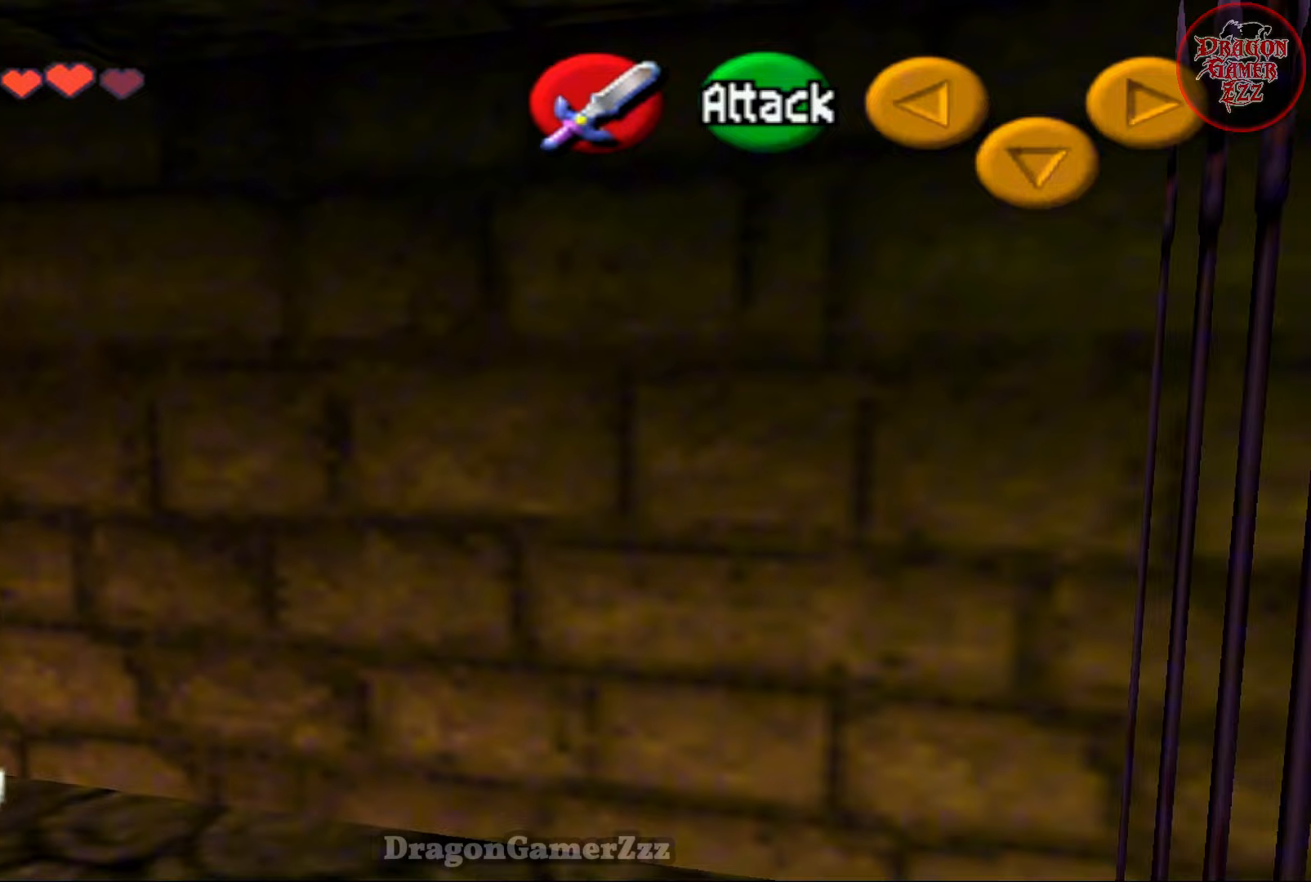
{"buttons": [], "left_stick": "up-right", "events": []}
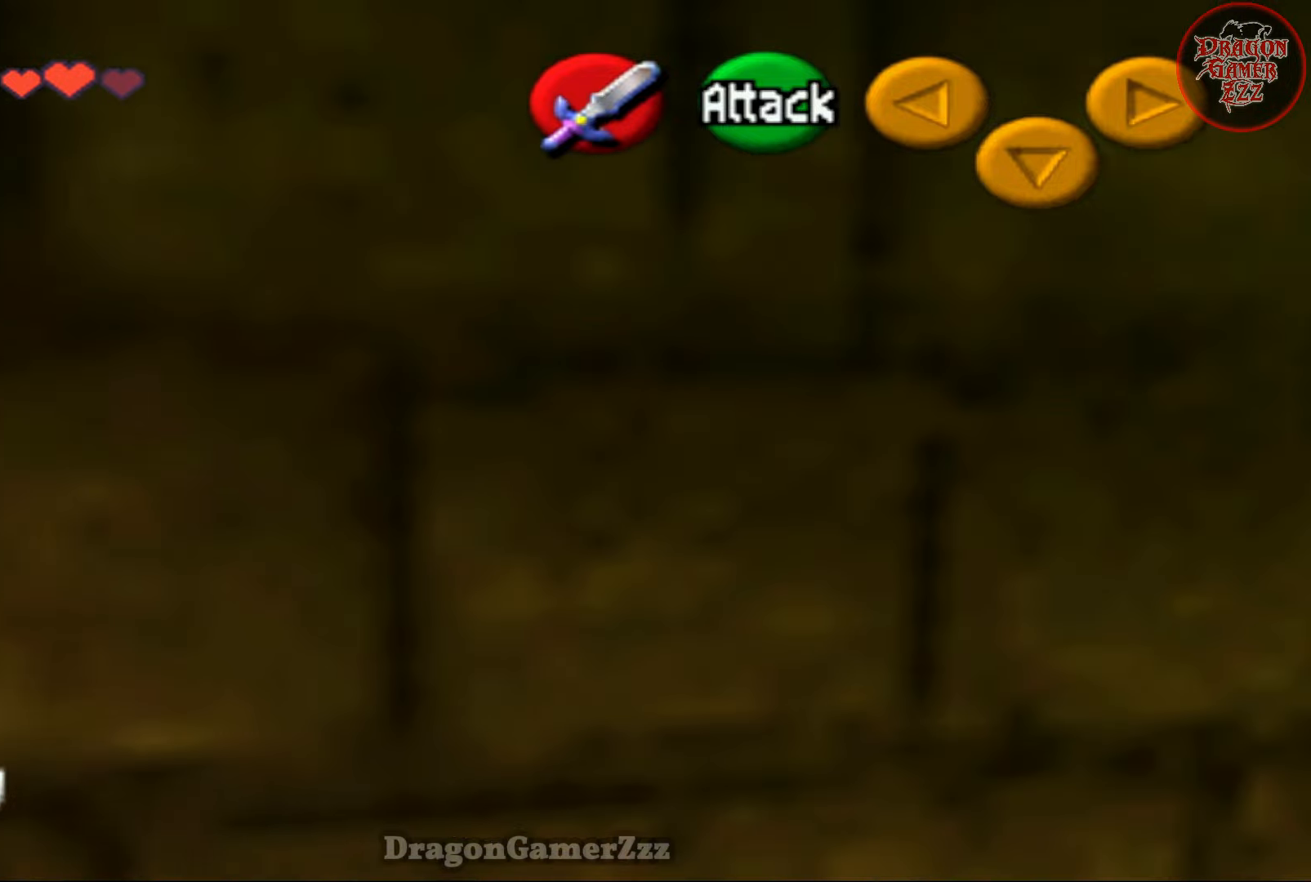
{"buttons": [], "left_stick": "up", "events": [[133, "left_stick", "up"], [233, "left_stick", "up-right"], [467, "left_stick", "up"]]}
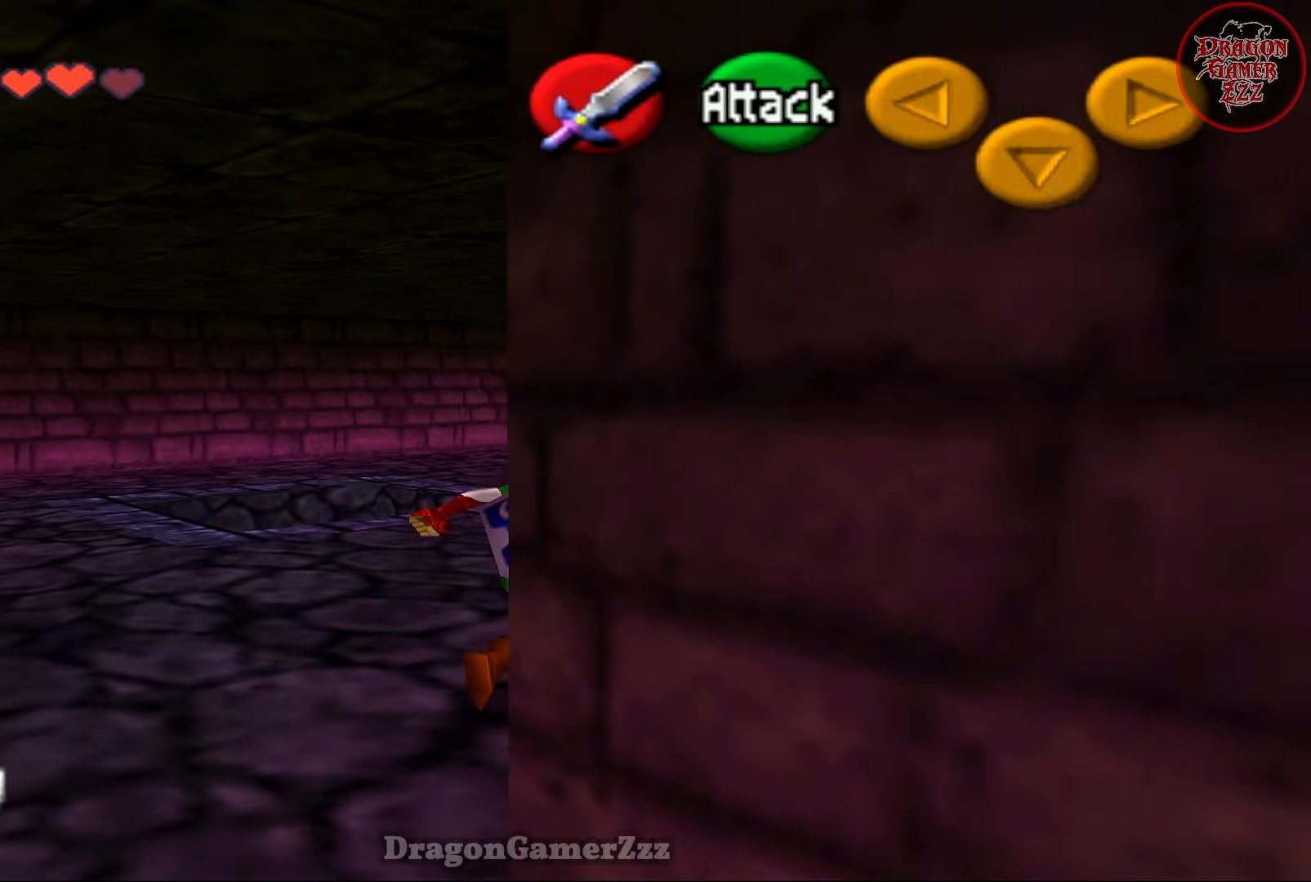
{"buttons": [], "left_stick": "up", "events": []}
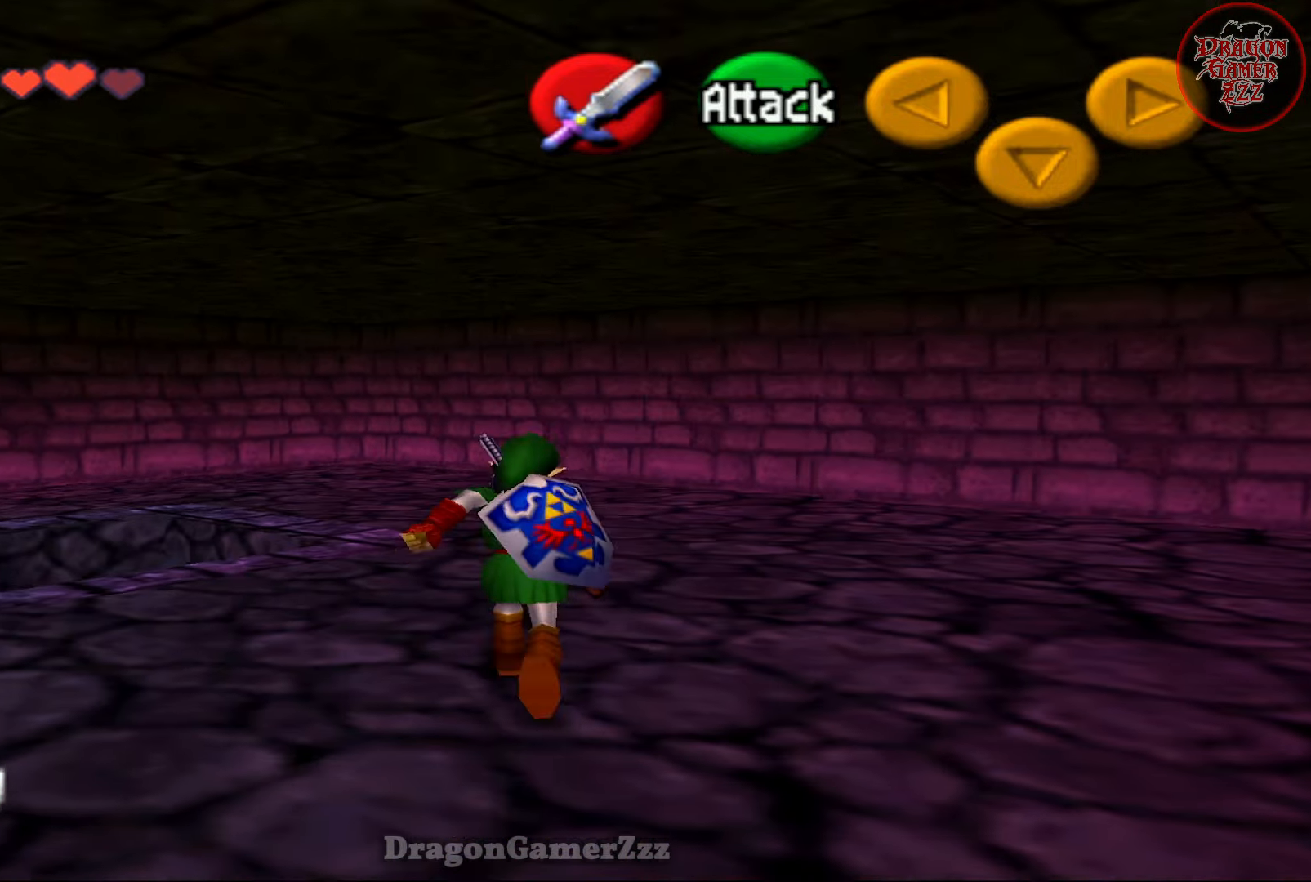
{"buttons": [], "left_stick": "up", "events": []}
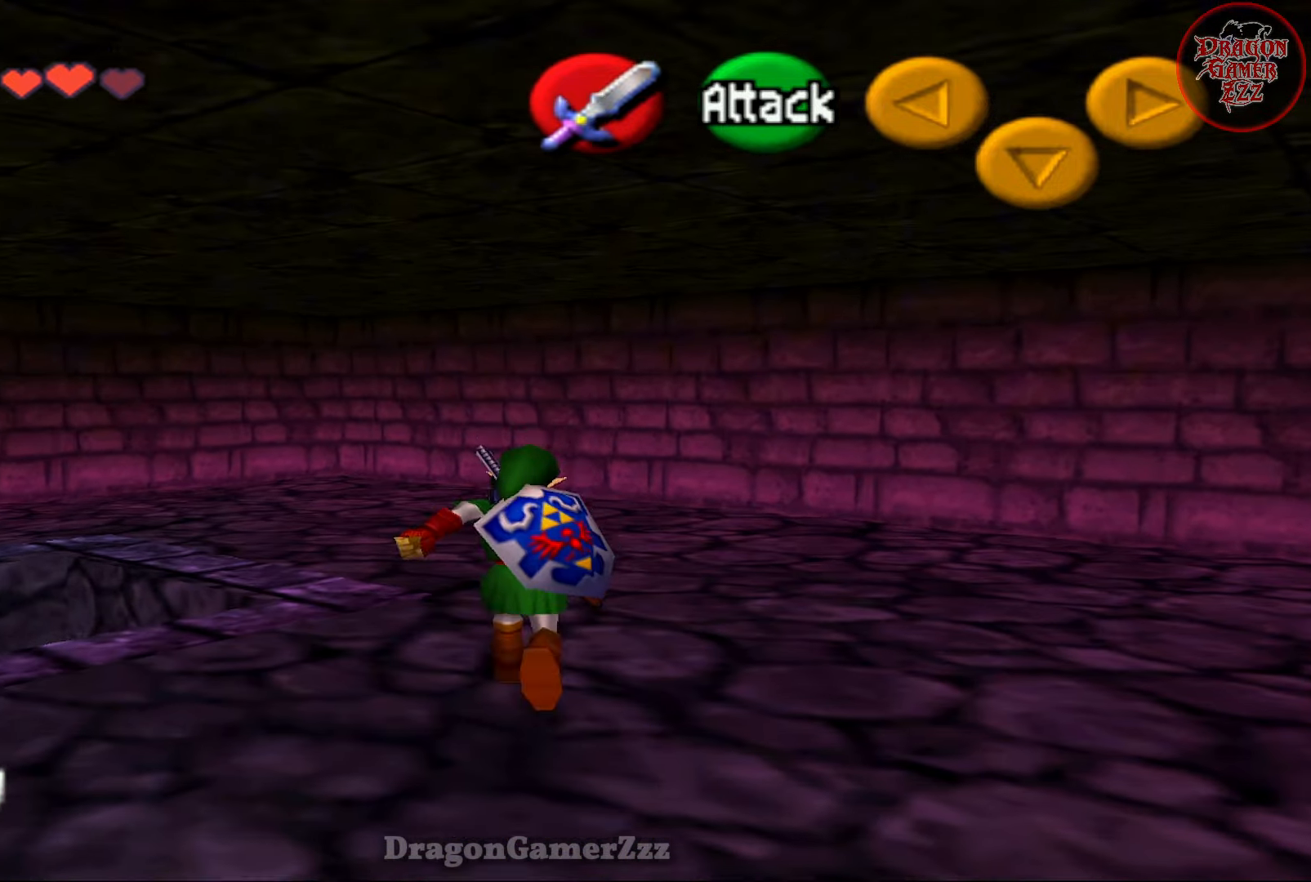
{"buttons": [], "left_stick": "up", "events": []}
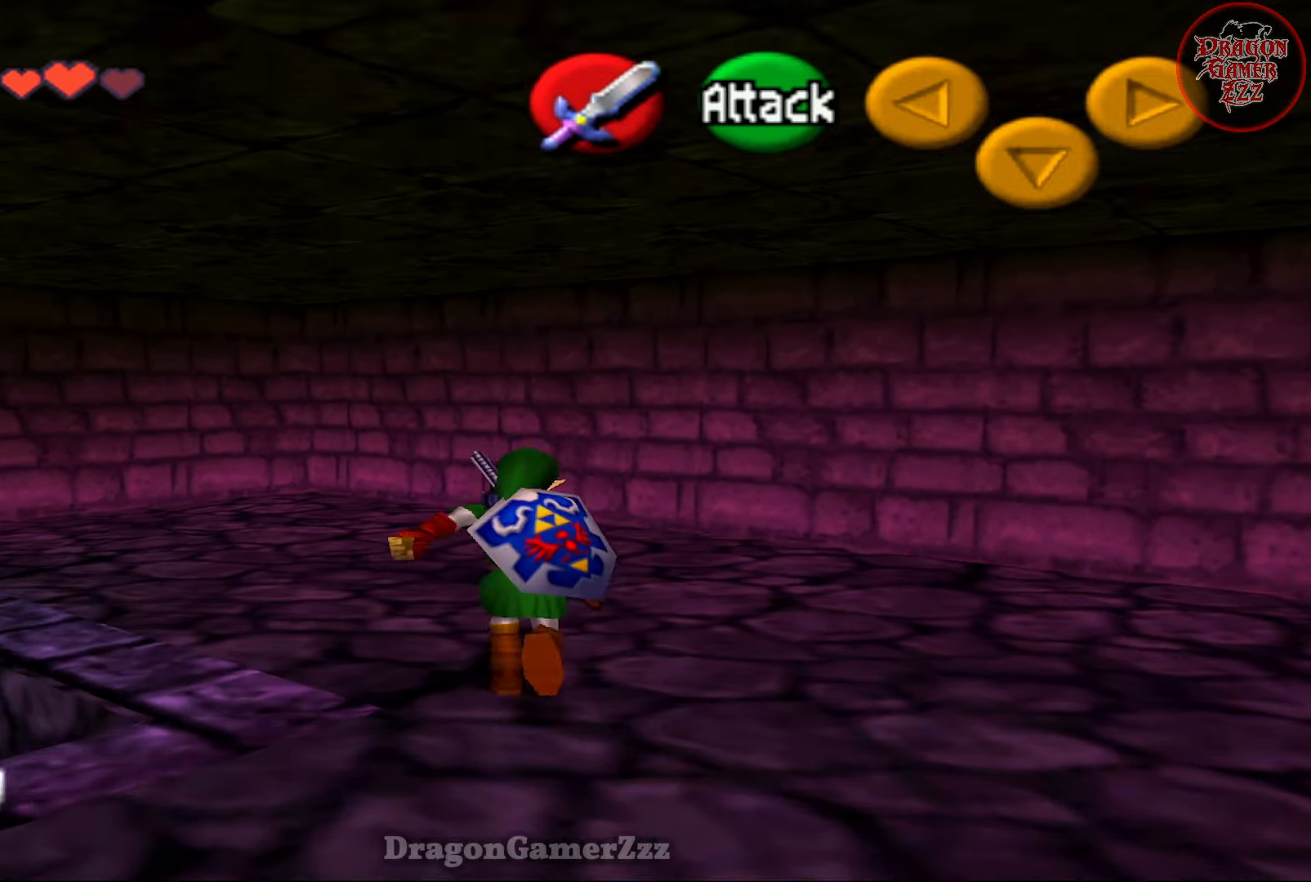
{"buttons": [], "left_stick": "center", "events": [[17, "left_stick", "up-left"], [183, "left_stick", "left"], [367, "left_stick", "down-left"], [467, "left_stick", "center"]]}
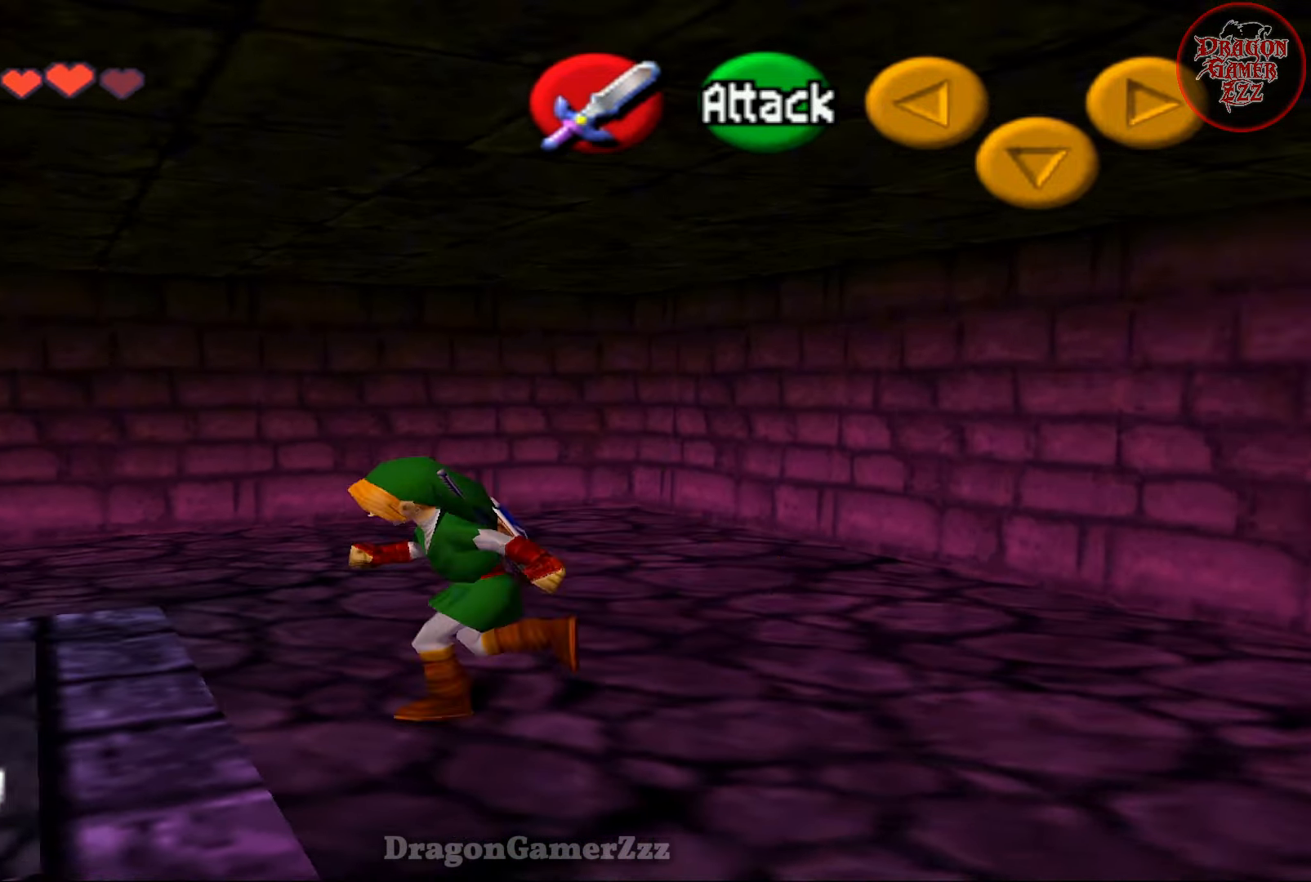
{"buttons": [], "left_stick": "center", "events": [[317, "Z", "down"], [417, "Z", "up"]]}
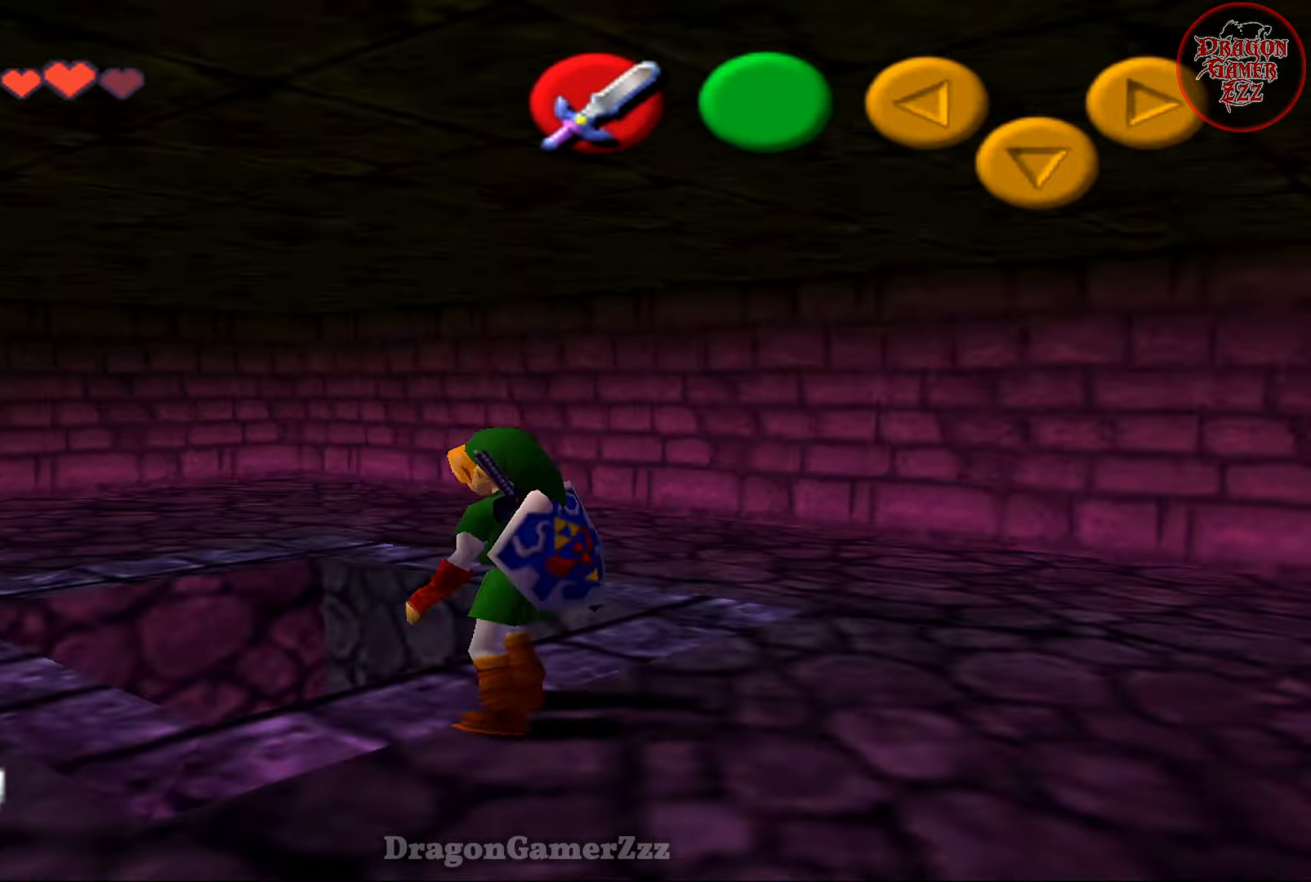
{"buttons": [], "left_stick": "down", "events": [[267, "left_stick", "down"]]}
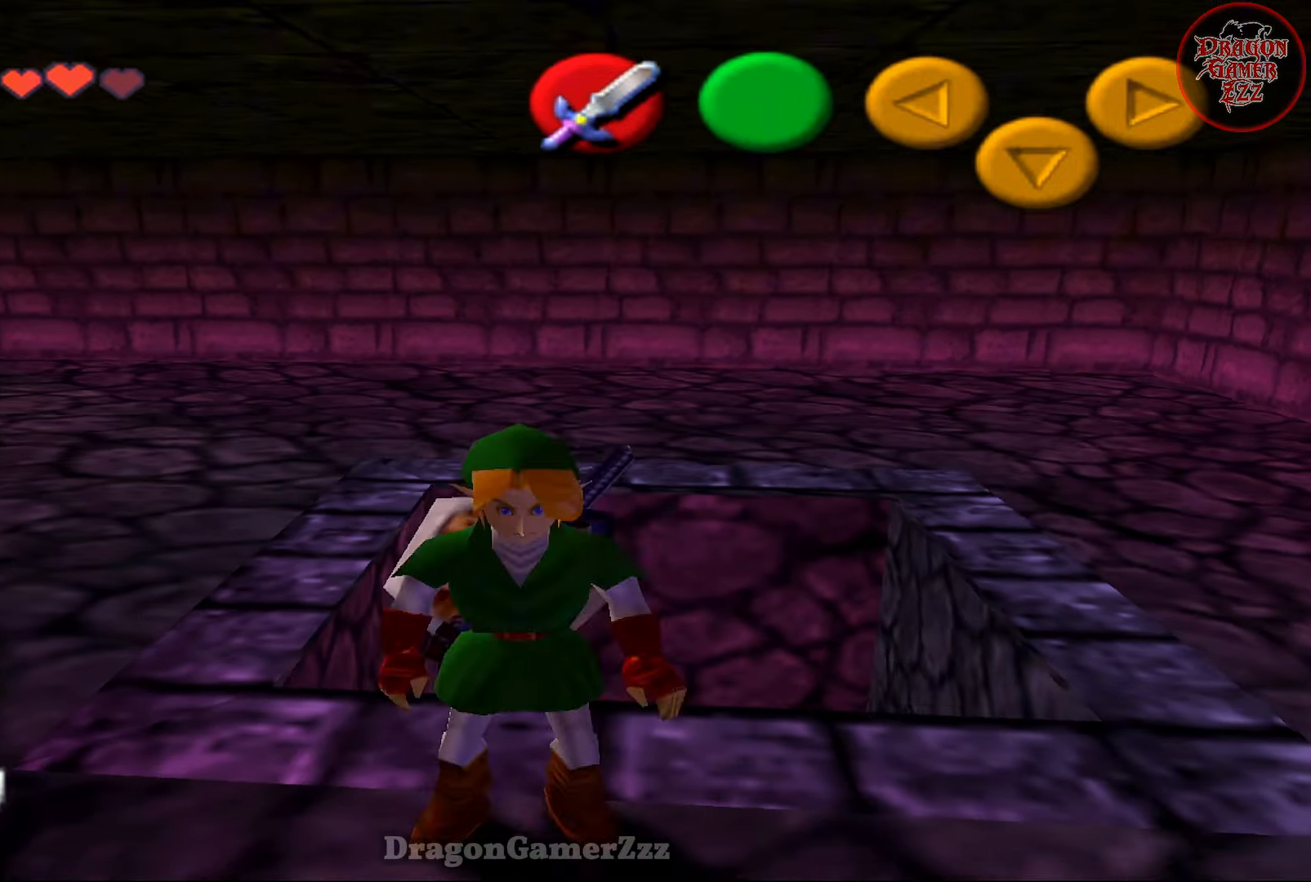
{"buttons": [], "left_stick": "down", "events": []}
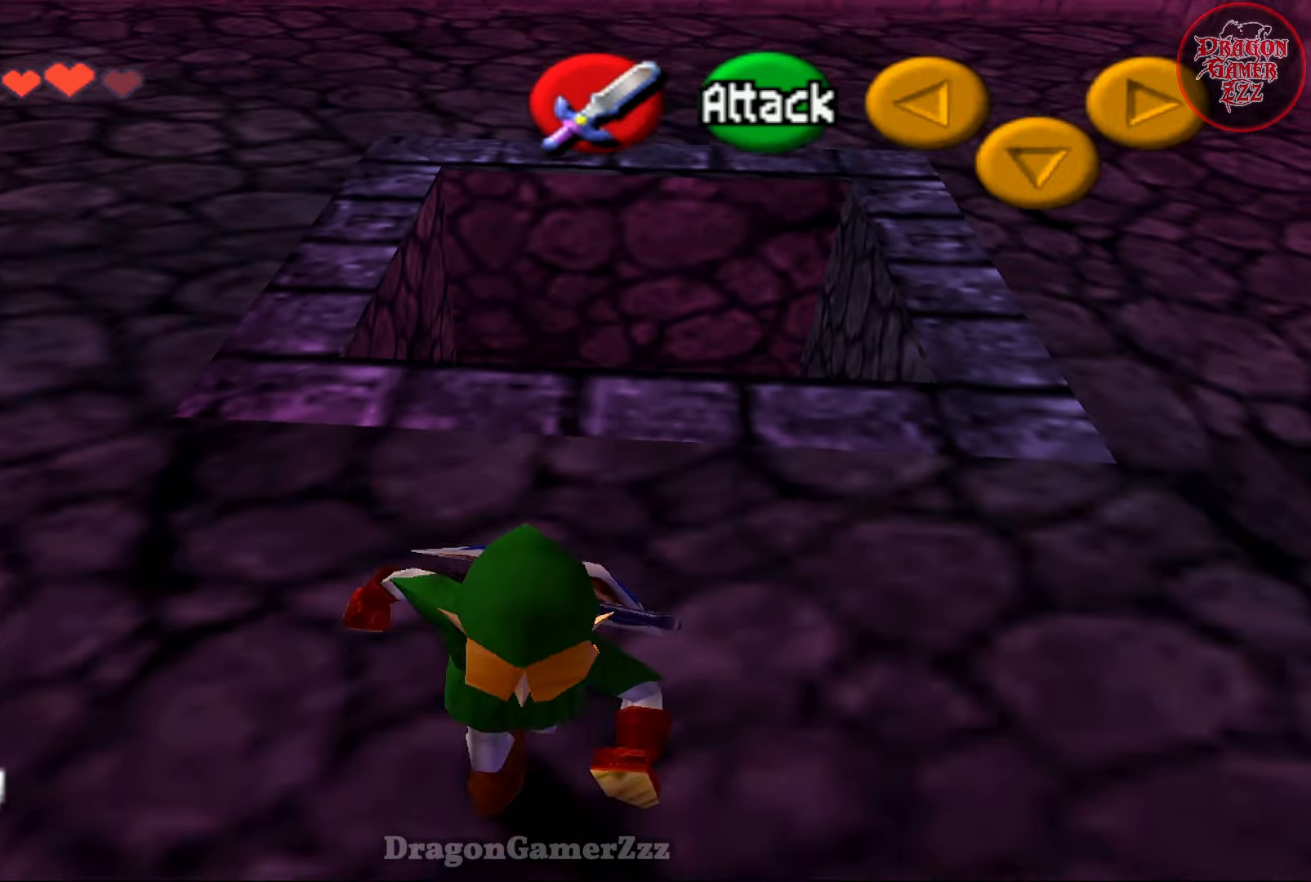
{"buttons": [], "left_stick": "center", "events": [[67, "left_stick", "center"], [333, "left_stick", "up"], [483, "left_stick", "center"]]}
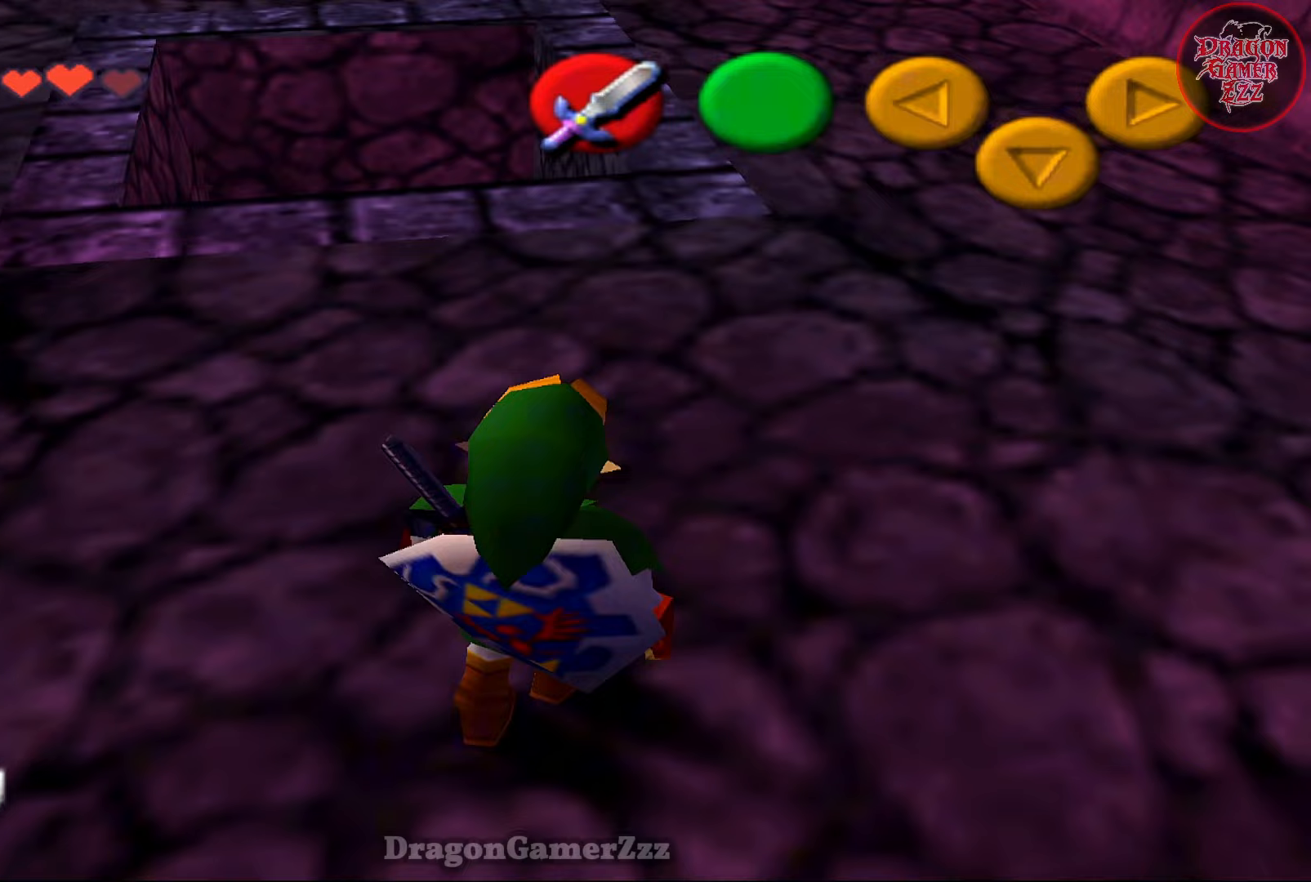
{"buttons": [], "left_stick": "center", "events": [[233, "left_stick", "left"], [333, "left_stick", "up"], [417, "left_stick", "center"]]}
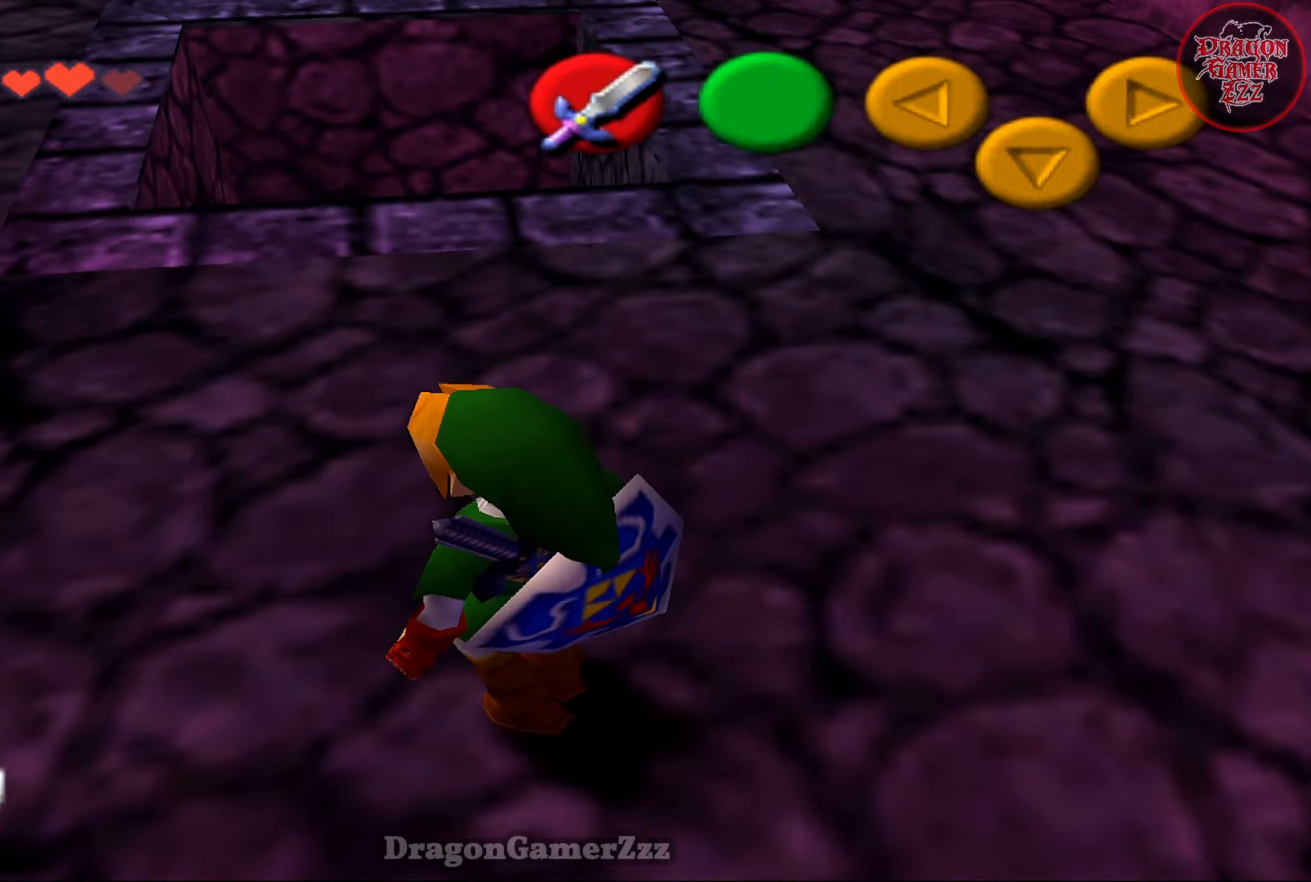
{"buttons": [], "left_stick": "center", "events": [[267, "left_stick", "up"], [417, "left_stick", "center"]]}
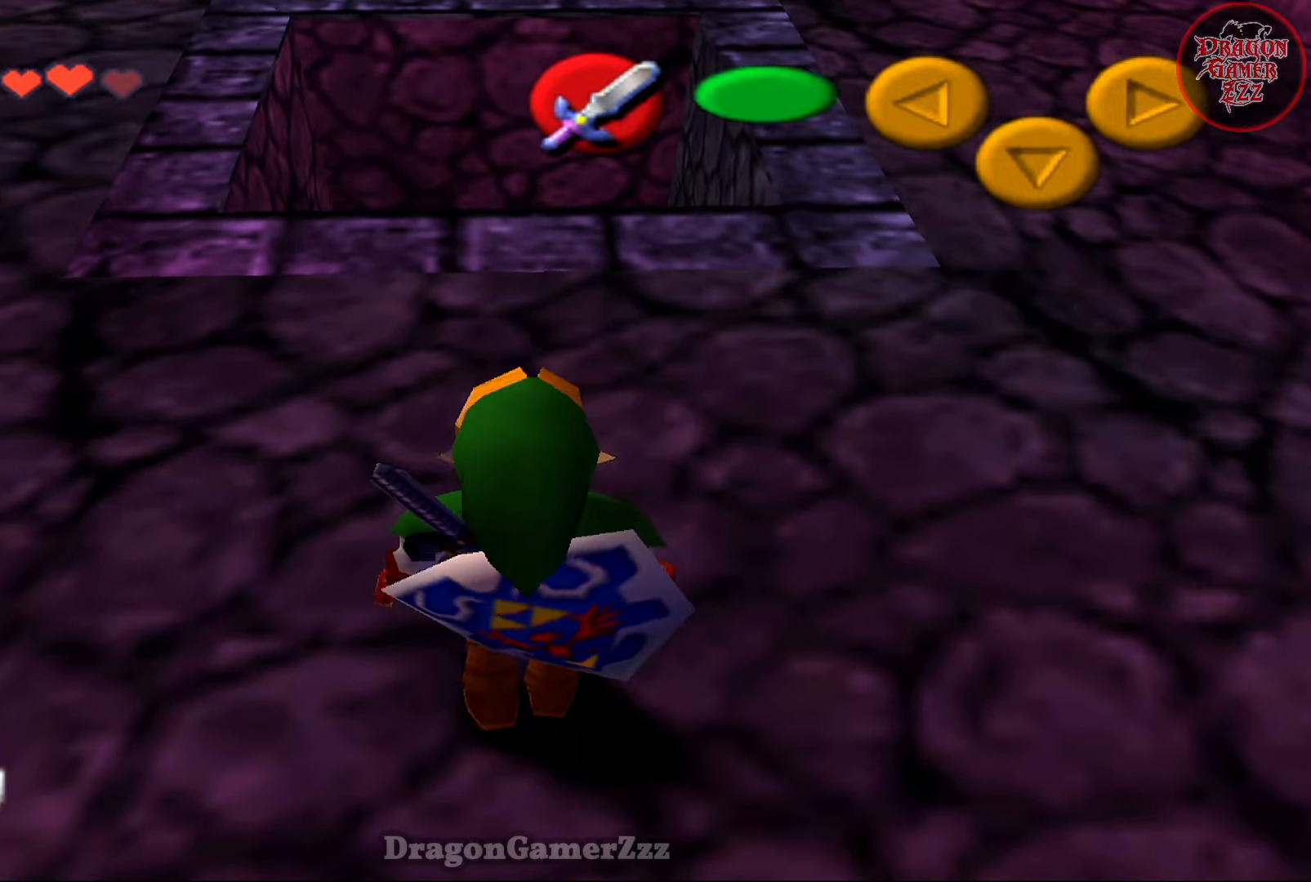
{"buttons": [], "left_stick": "up", "events": [[383, "left_stick", "up"]]}
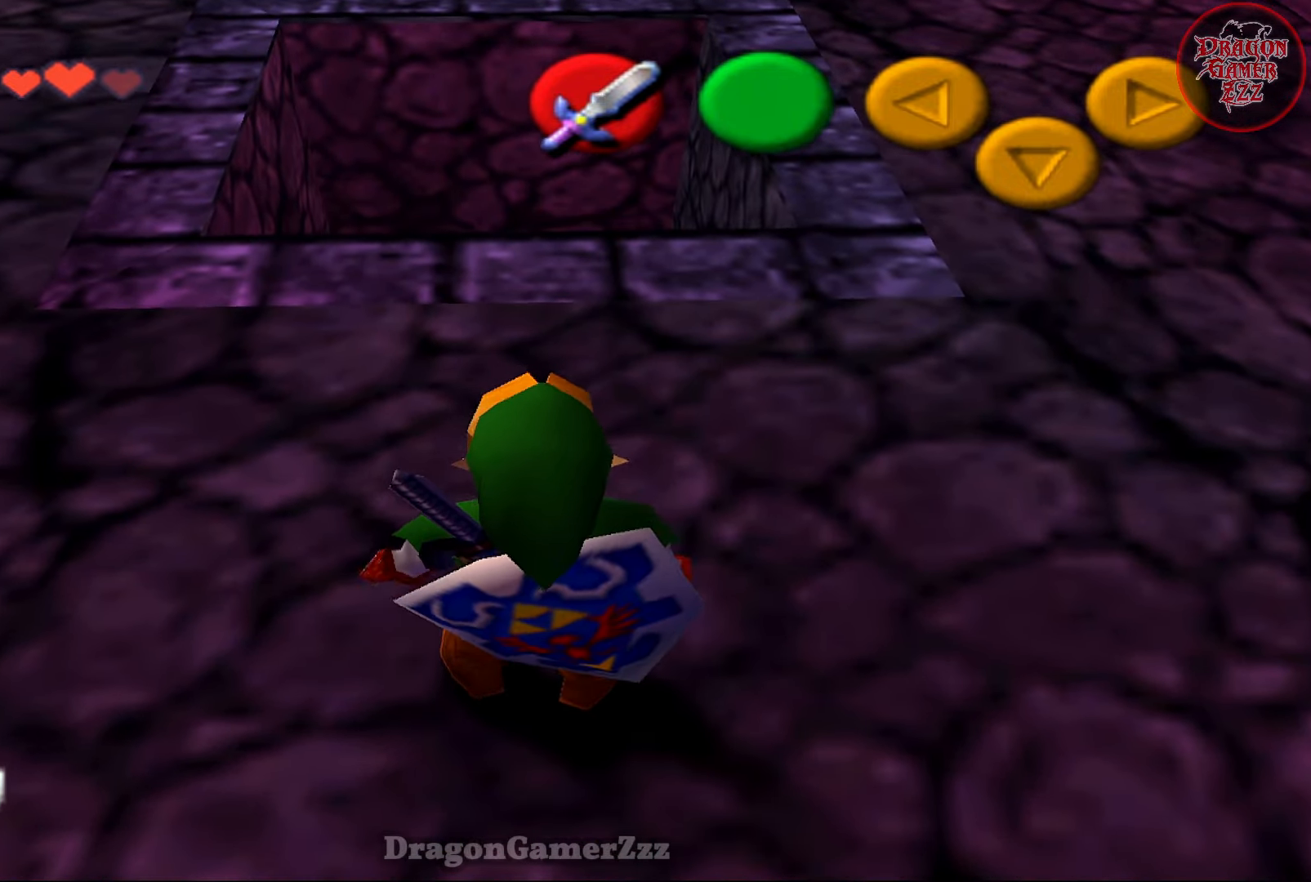
{"buttons": [], "left_stick": "up", "events": []}
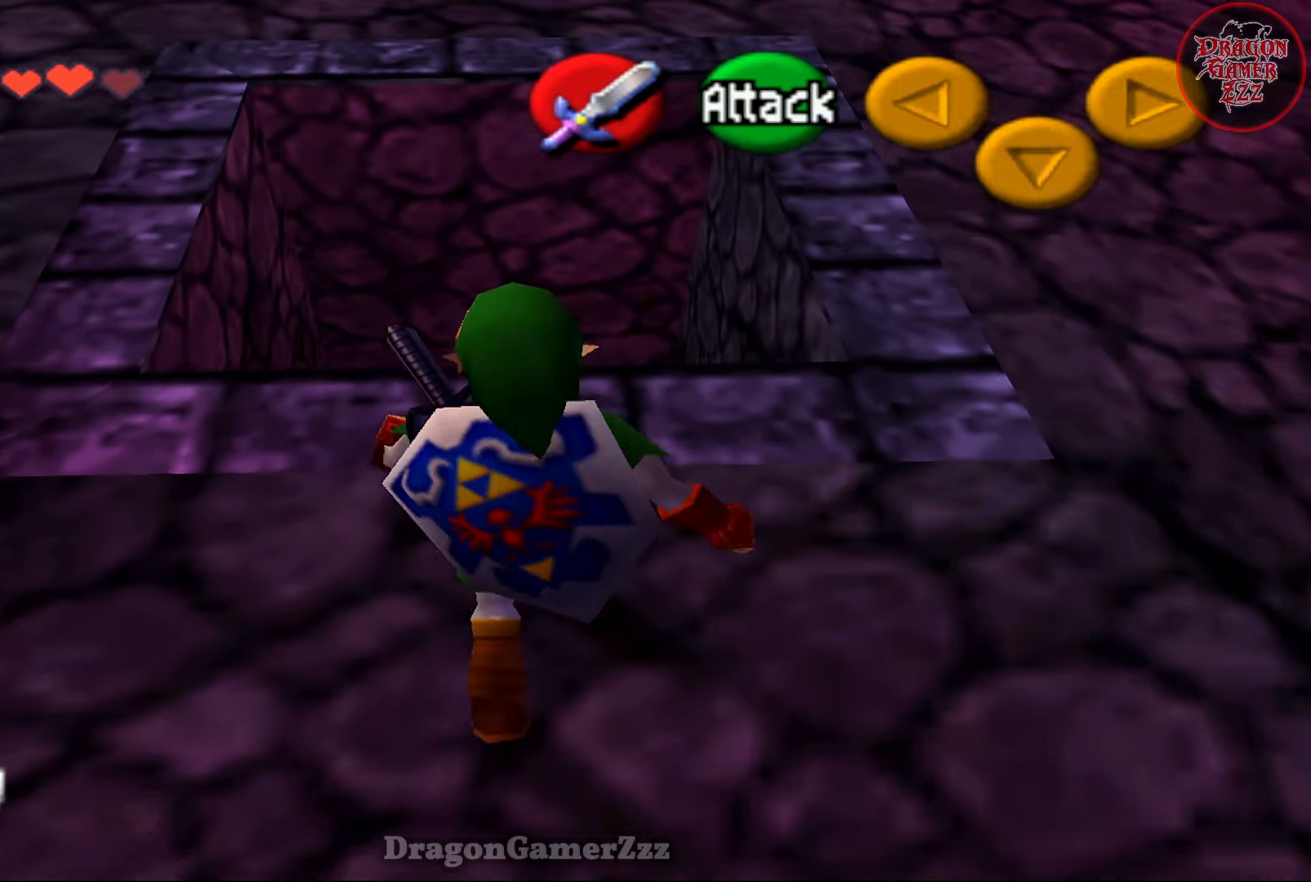
{"buttons": [], "left_stick": "center", "events": [[67, "left_stick", "center"]]}
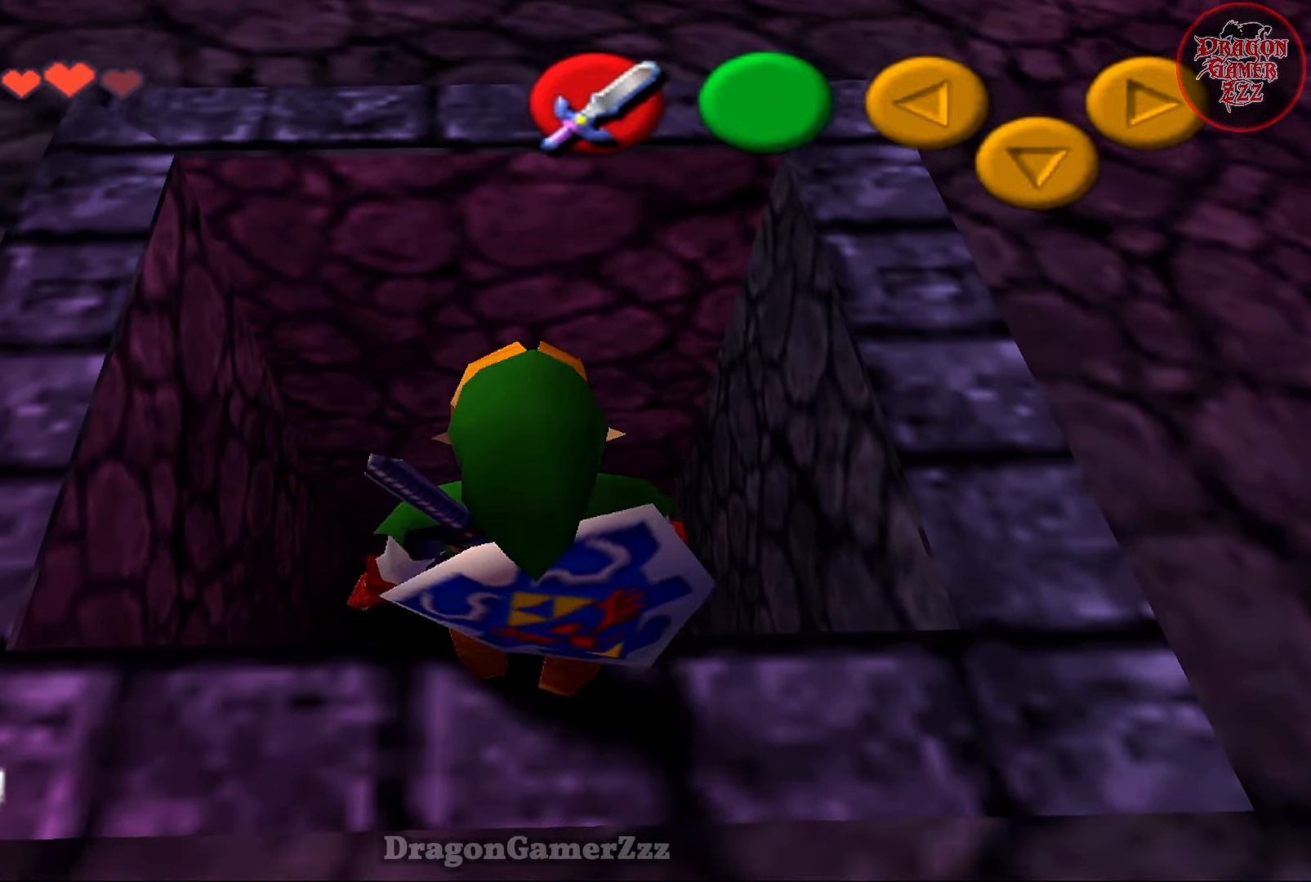
{"buttons": [], "left_stick": "center", "events": [[217, "left_stick", "up-left"], [367, "left_stick", "up"], [467, "left_stick", "center"]]}
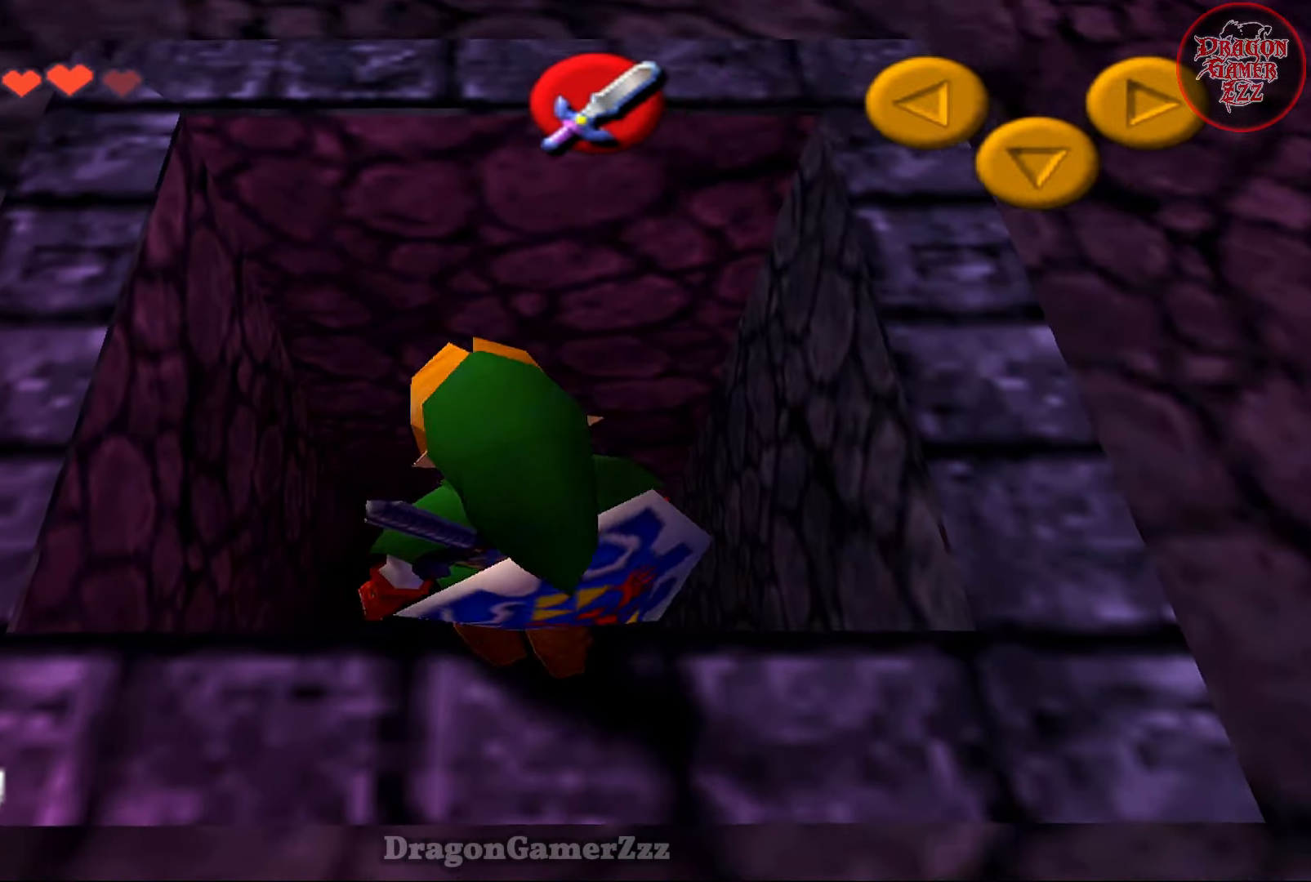
{"buttons": [], "left_stick": "down-right", "events": [[267, "left_stick", "up-right"], [417, "left_stick", "down-right"]]}
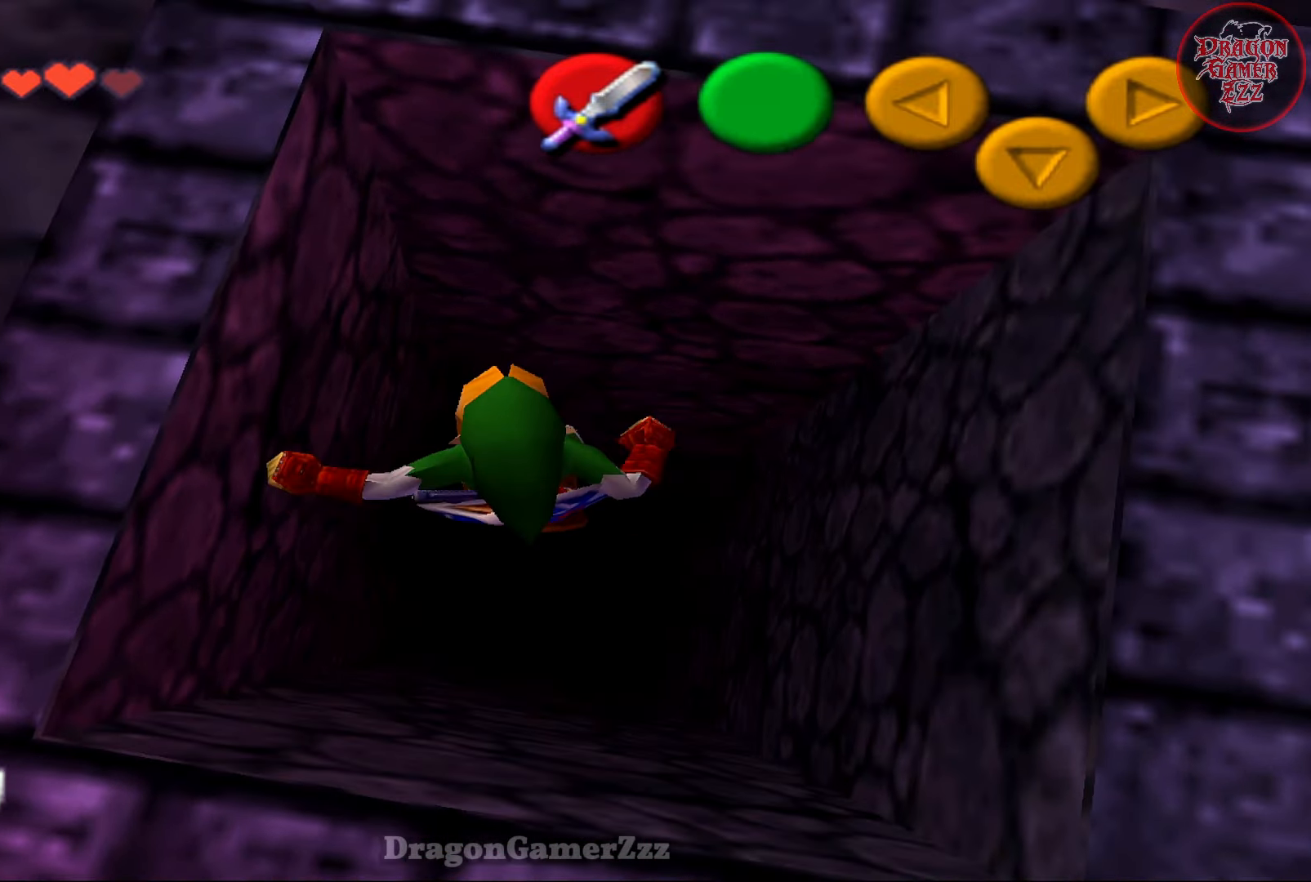
{"buttons": [], "left_stick": "up-right", "events": [[267, "left_stick", "right"], [467, "left_stick", "up-right"]]}
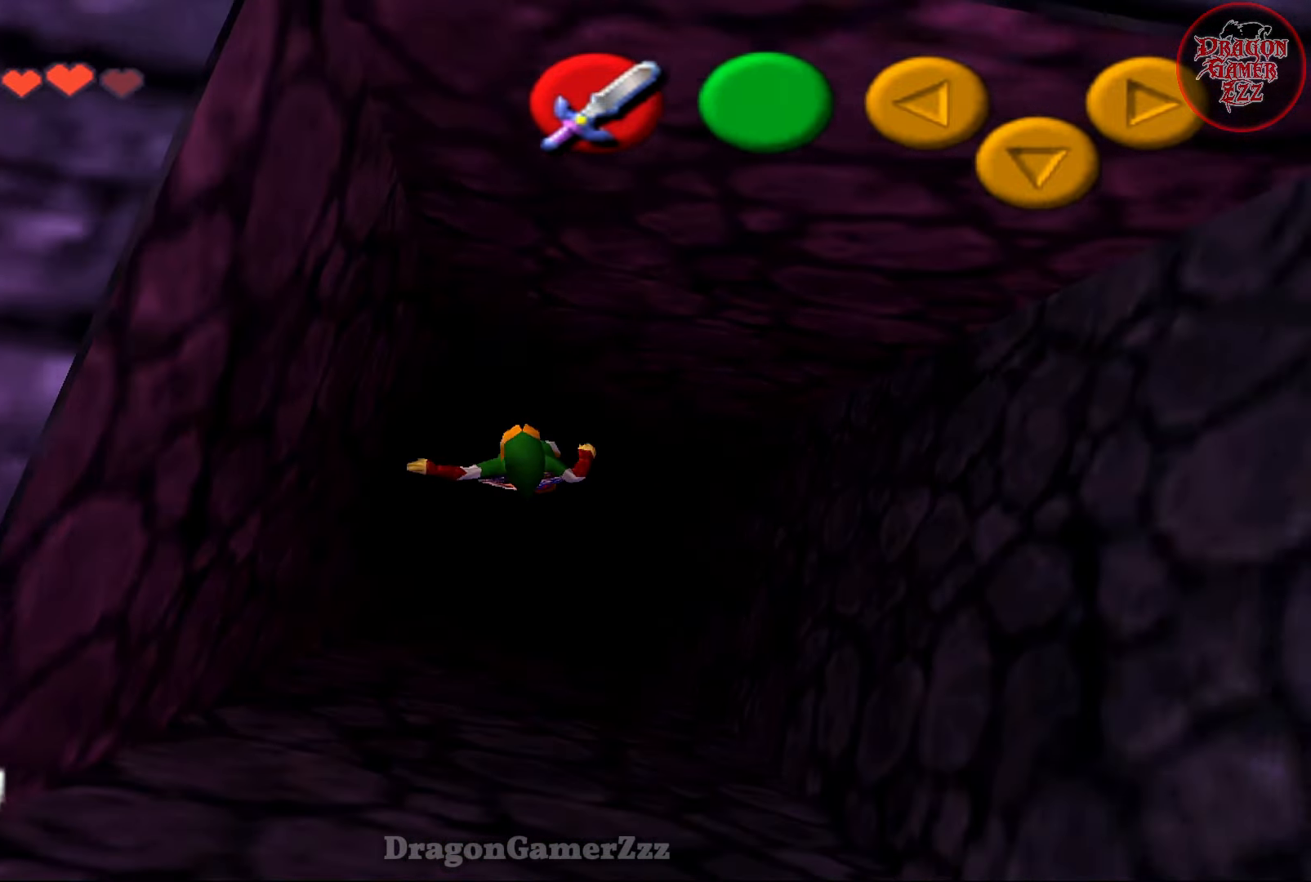
{"buttons": [], "left_stick": "up-right", "events": [[367, "A", "down"], [483, "A", "up"]]}
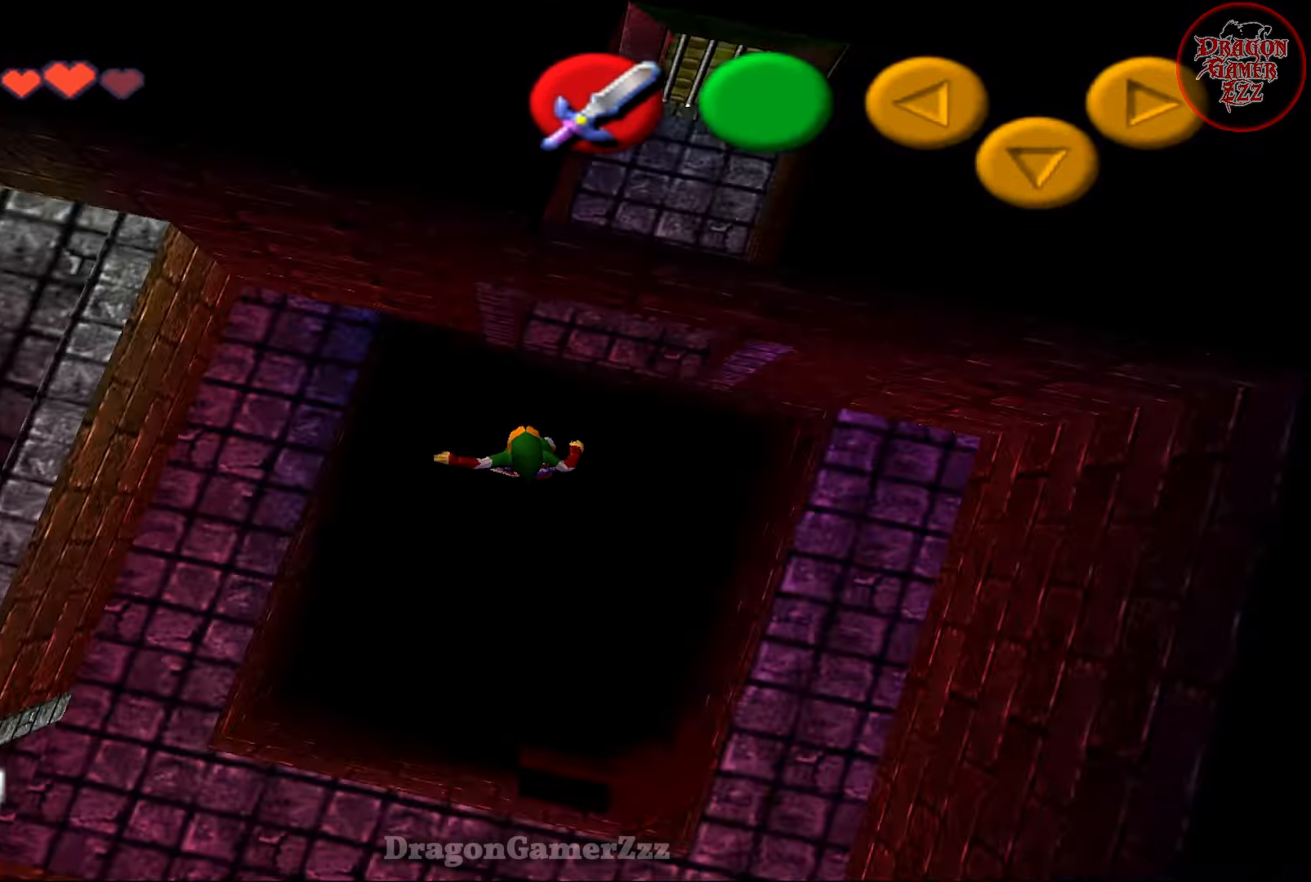
{"buttons": ["A"], "left_stick": "up-right", "events": [[67, "left_stick", "up"], [133, "A", "down"], [167, "left_stick", "up-right"], [217, "A", "up"], [317, "A", "down"], [383, "A", "up"], [483, "A", "down"]]}
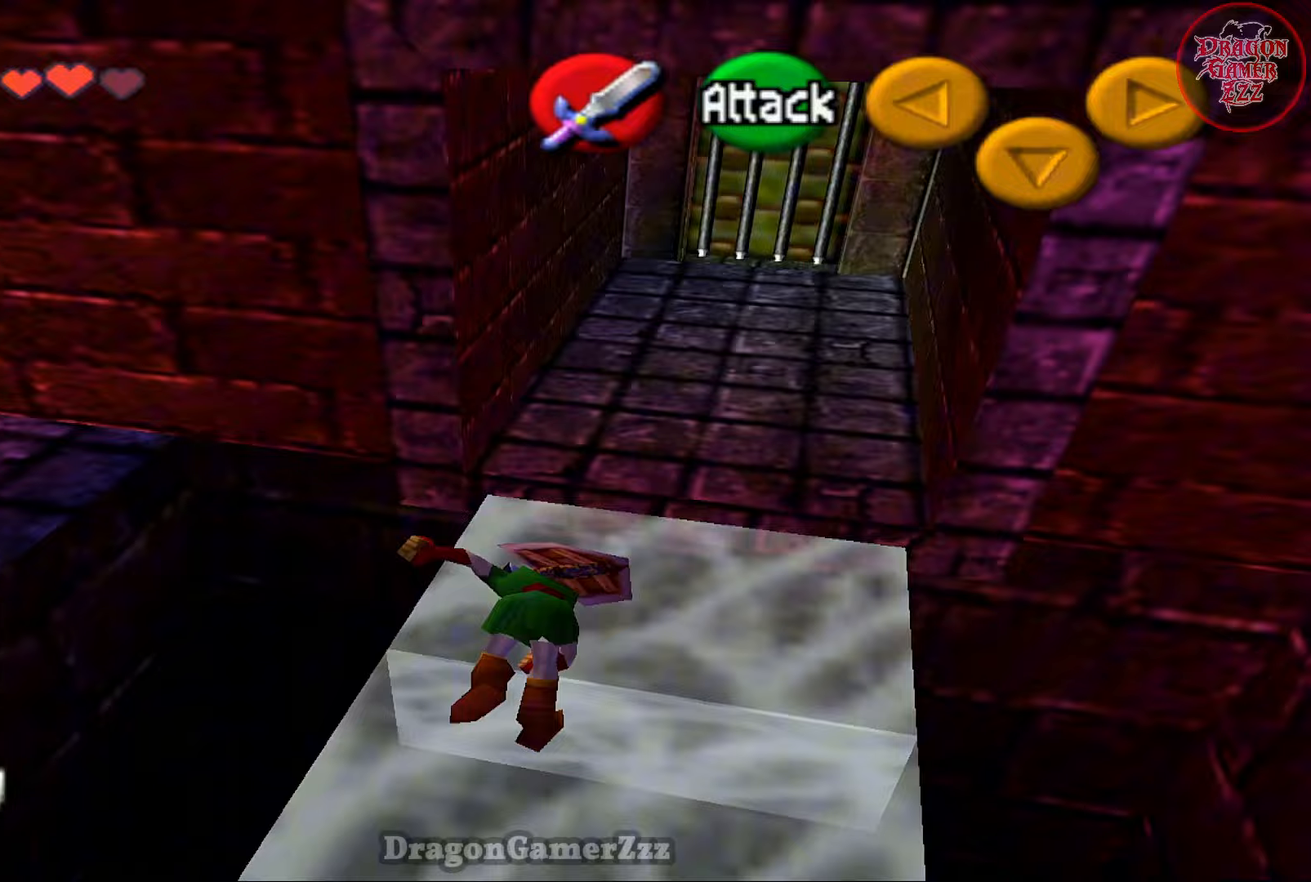
{"buttons": [], "left_stick": "up-right", "events": [[67, "A", "up"]]}
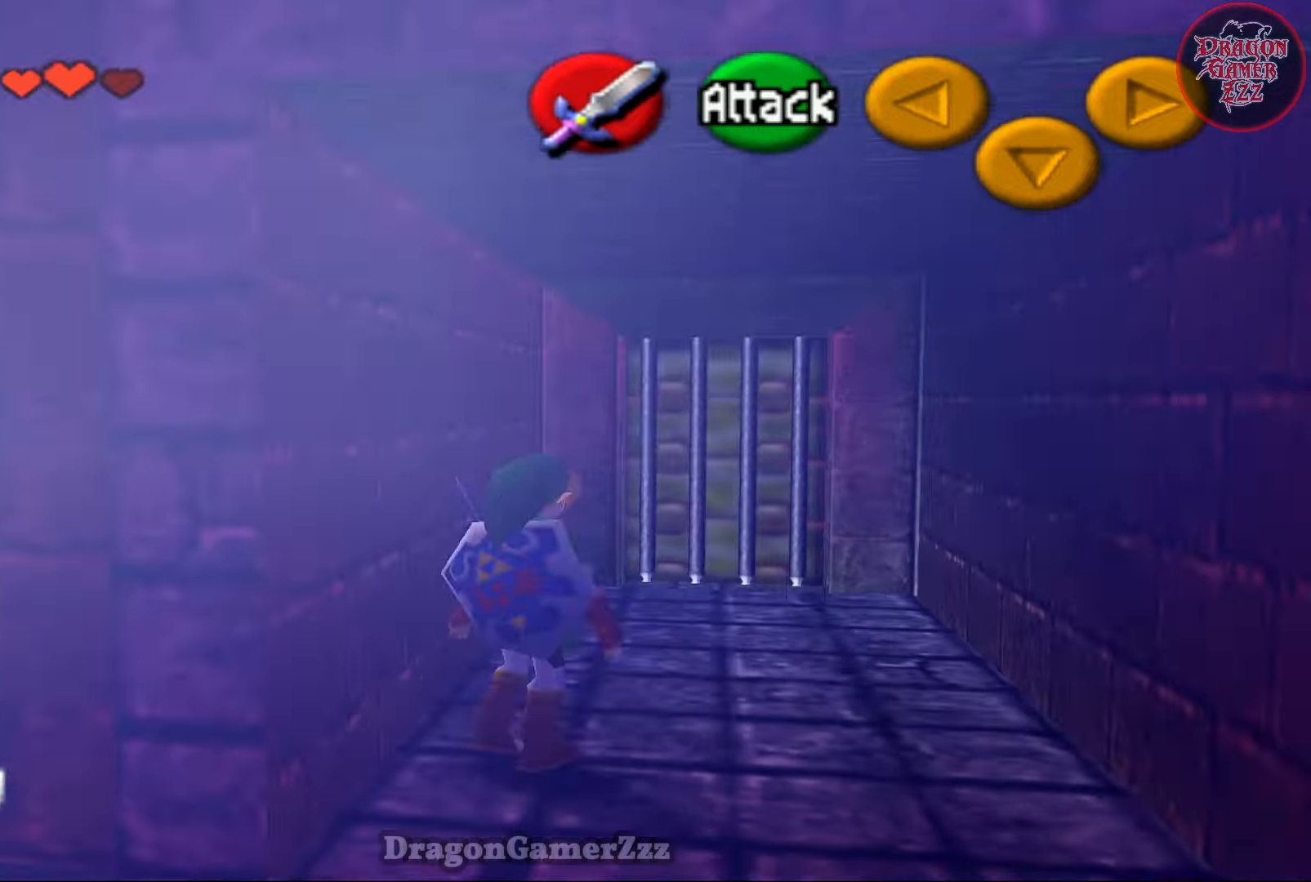
{"buttons": [], "left_stick": "center", "events": [[17, "left_stick", "up"], [417, "left_stick", "center"]]}
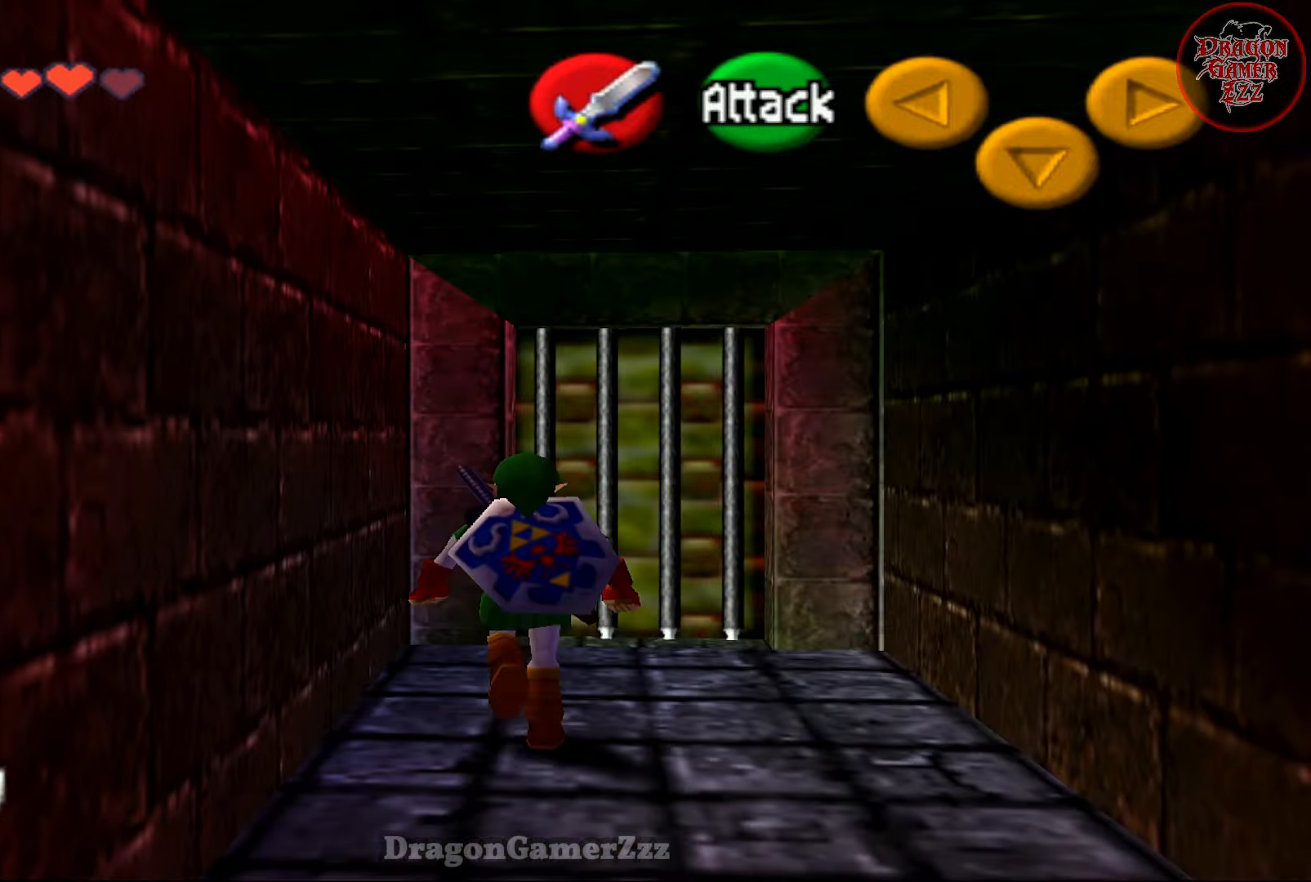
{"buttons": ["R1", "Z"], "left_stick": "center", "events": [[17, "left_stick", "down"], [133, "left_stick", "center"], [267, "R1", "down"], [483, "Z", "down"]]}
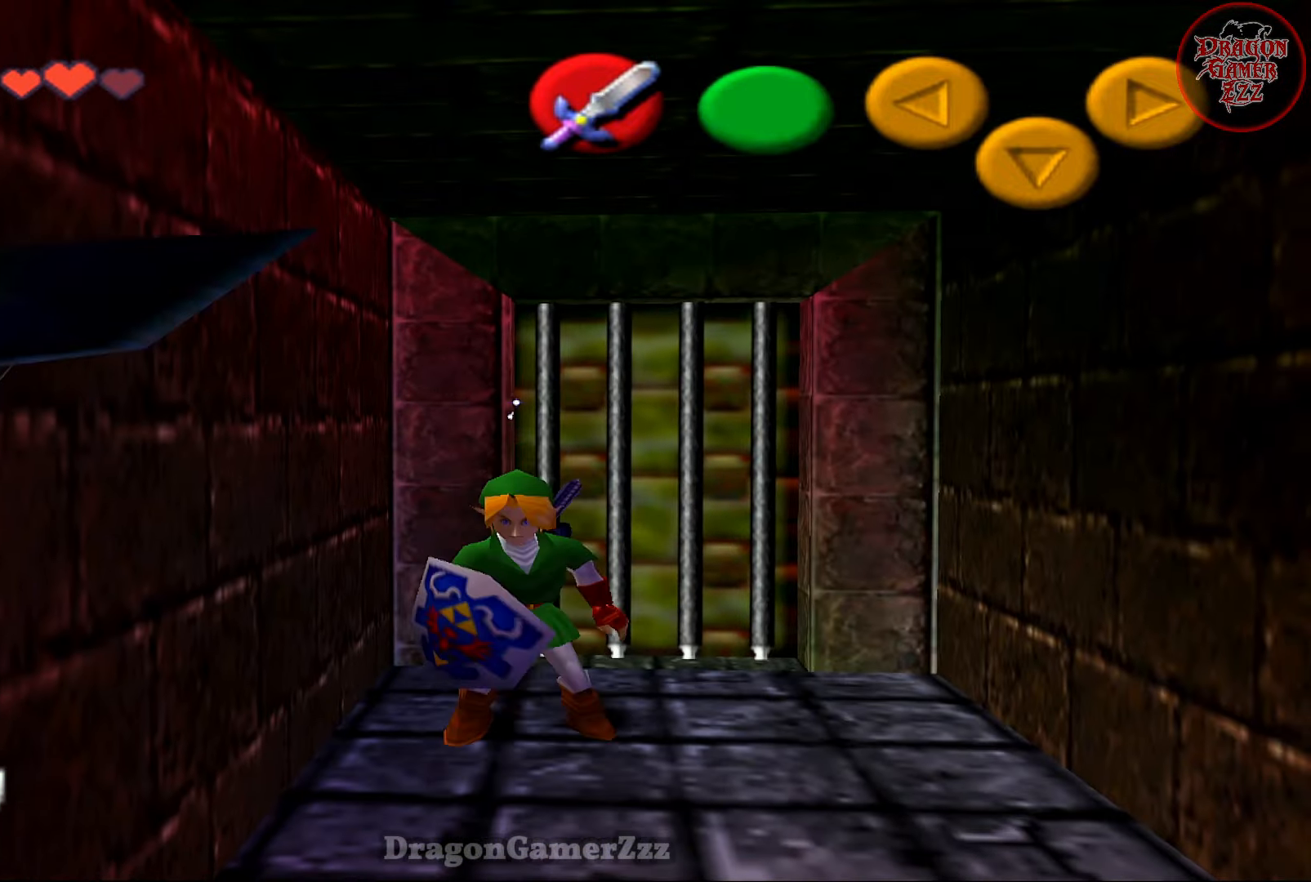
{"buttons": ["R1", "Z"], "left_stick": "center", "events": [[67, "R1", "up"], [117, "R1", "down"]]}
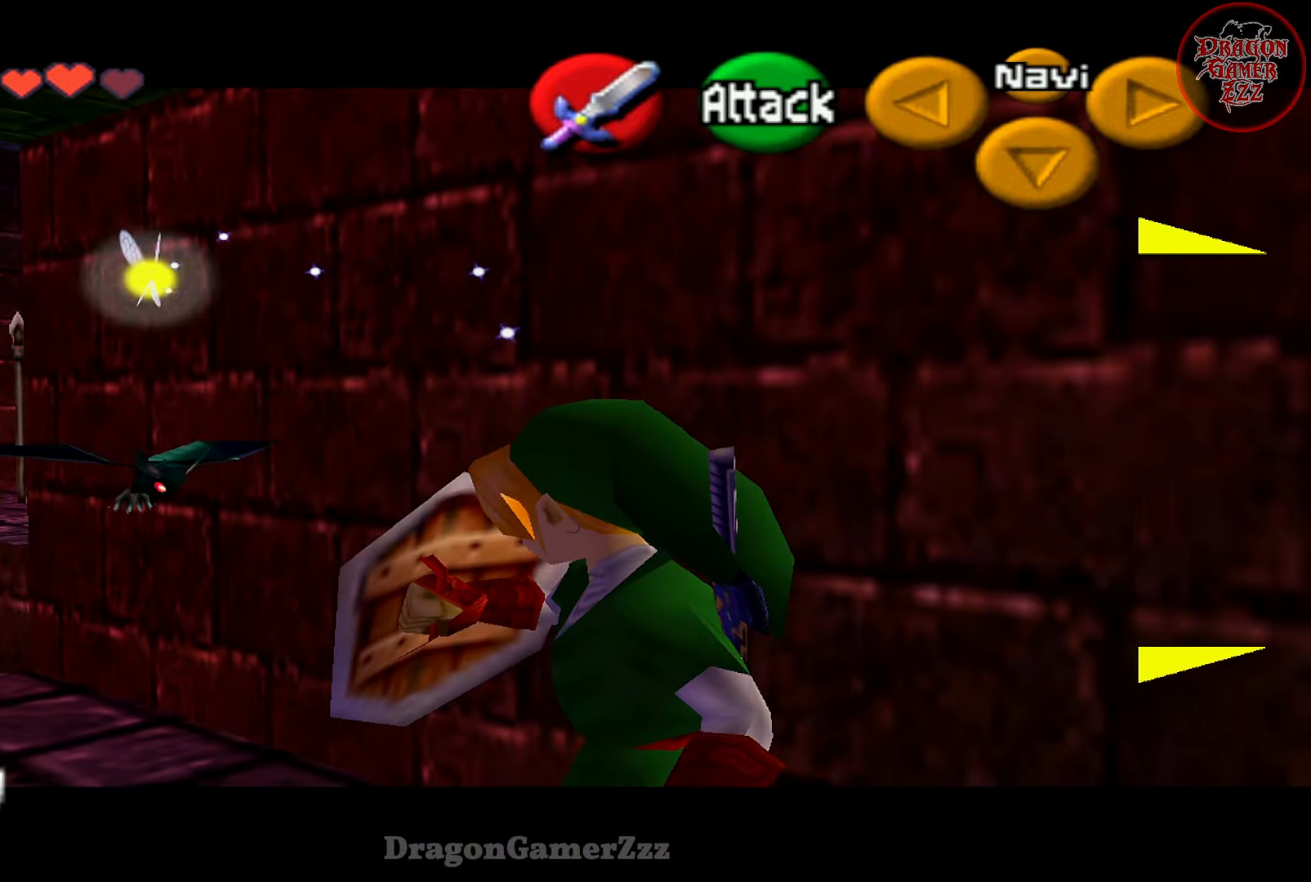
{"buttons": ["R1", "Z"], "left_stick": "center"}